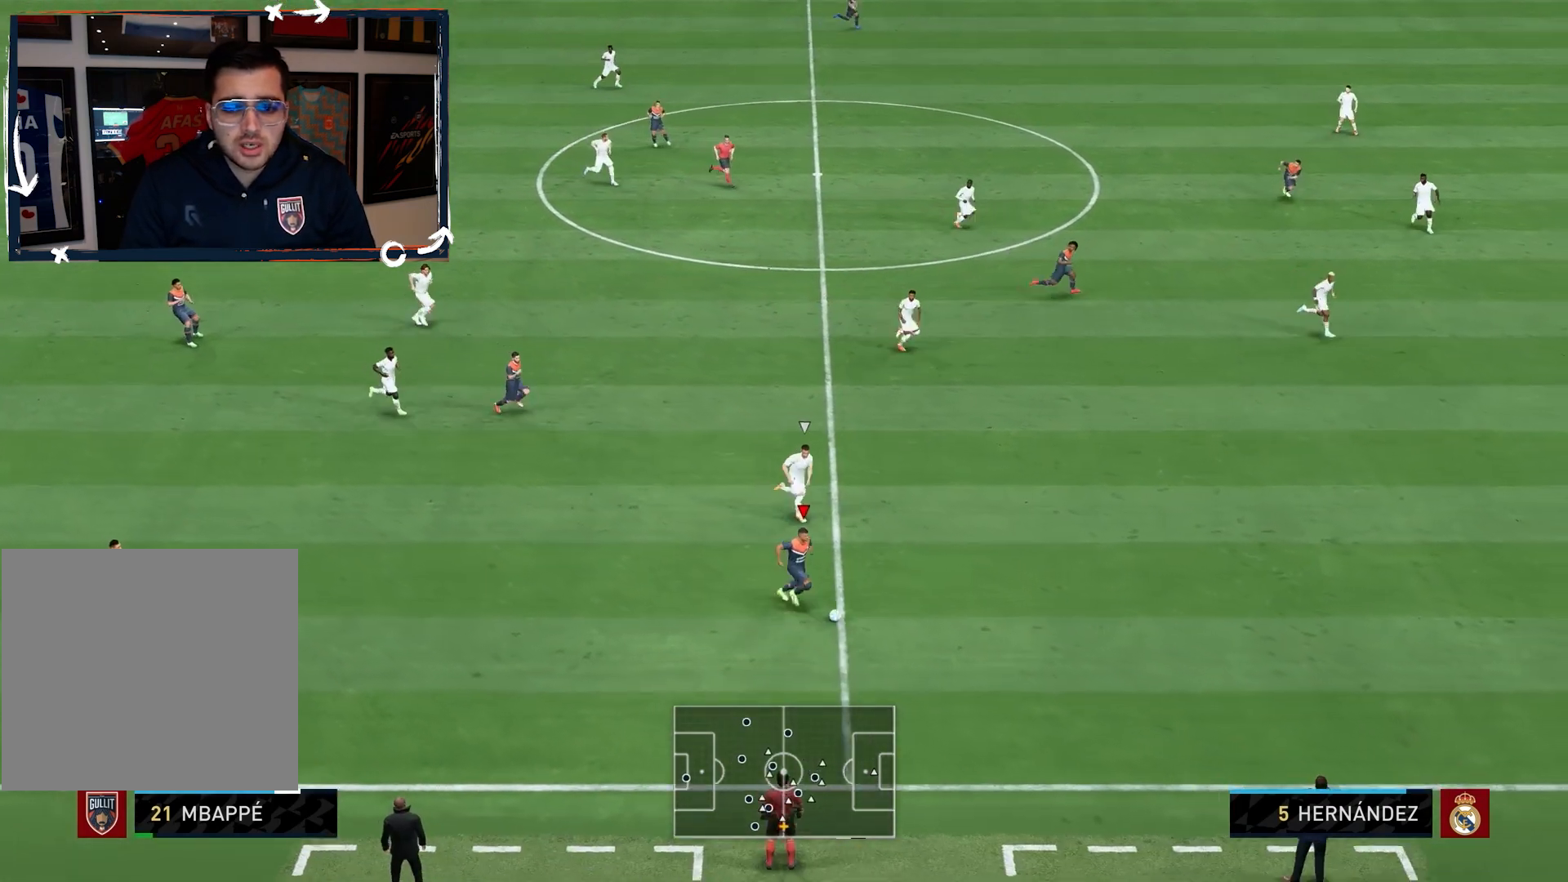
Gameplay with a controller (PlayStation layout); each line is a JSON object with the inputs held at the frame after it. "events" lists button and stick changes between this image and that frame as [ms after this image, input, new state], when the widget could be followed in between.
{"buttons": [], "left_stick": "up", "right_stick": "center", "events": []}
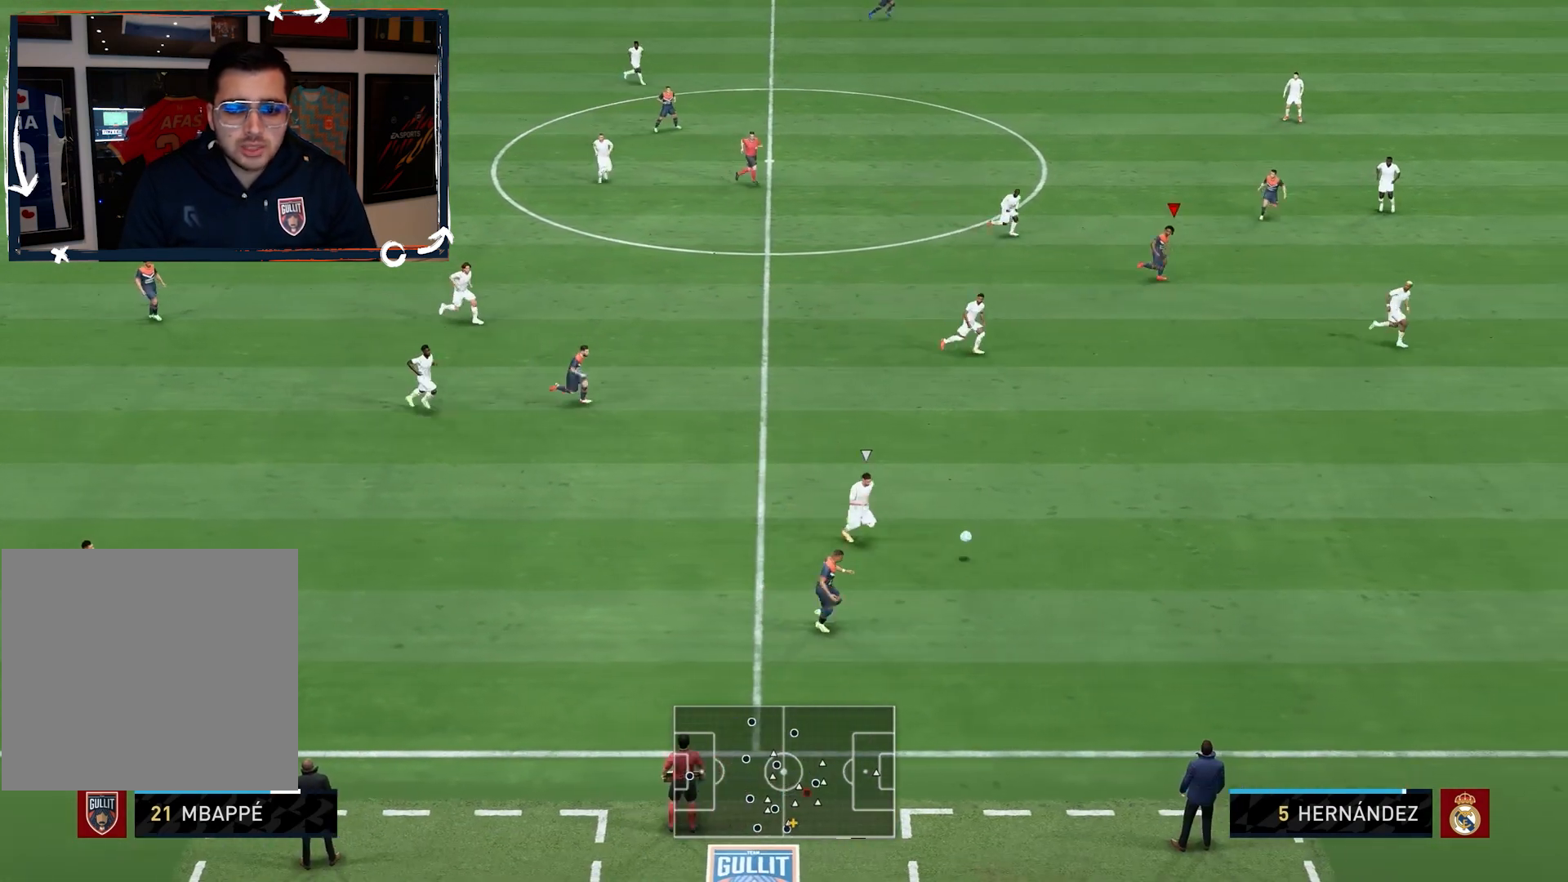
{"buttons": [], "left_stick": "up", "right_stick": "center", "events": []}
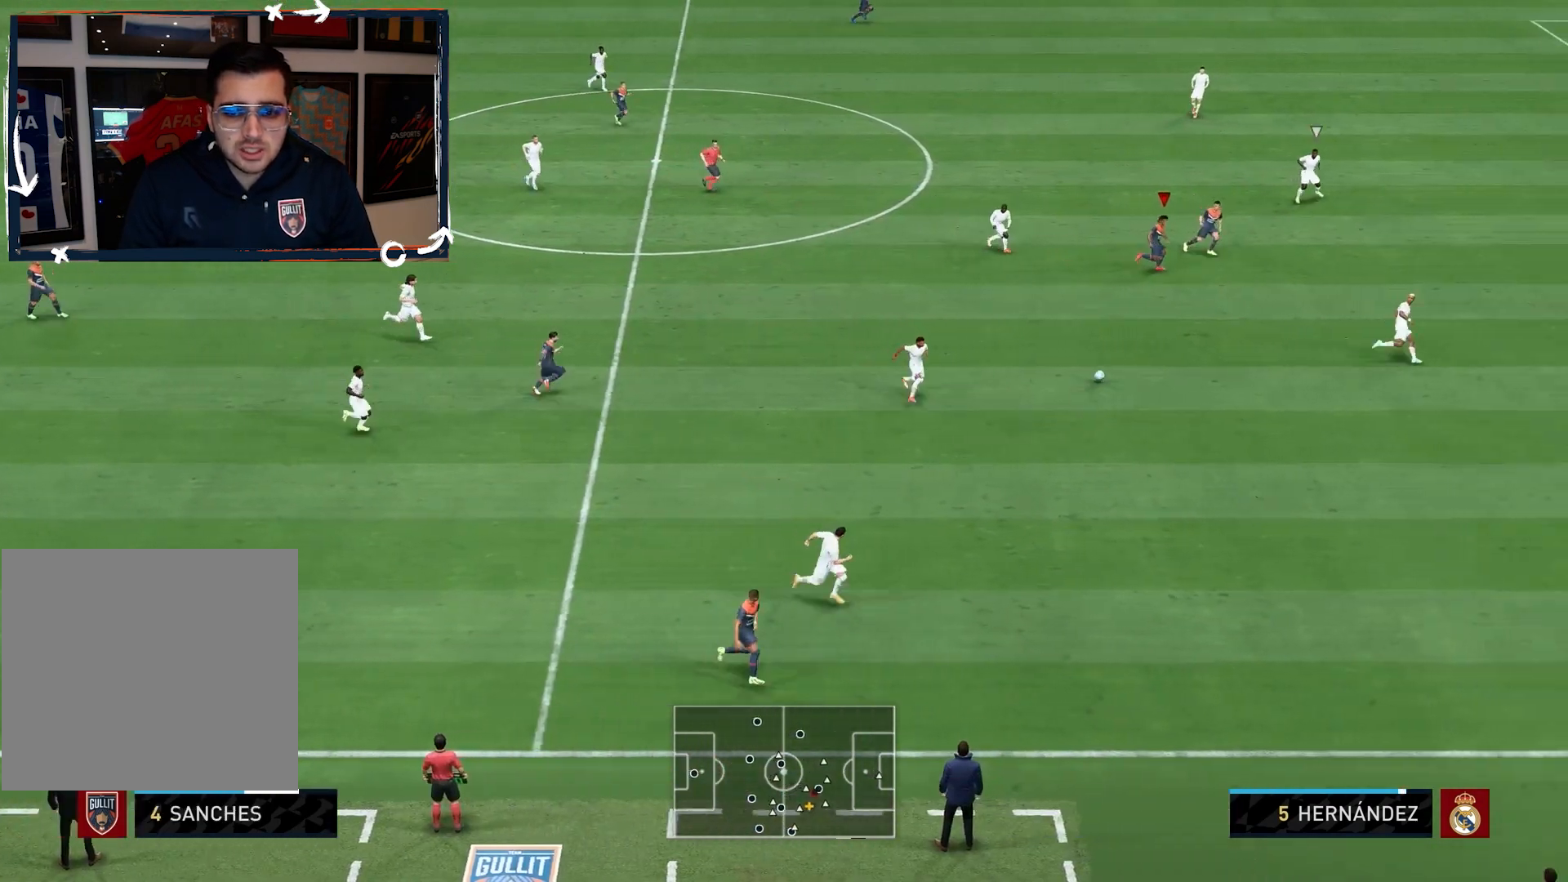
{"buttons": ["R2"], "left_stick": "center", "right_stick": "center", "events": [[167, "TRIANGLE", "down"], [233, "left_stick", "center"], [267, "TRIANGLE", "up"], [400, "R2", "down"]]}
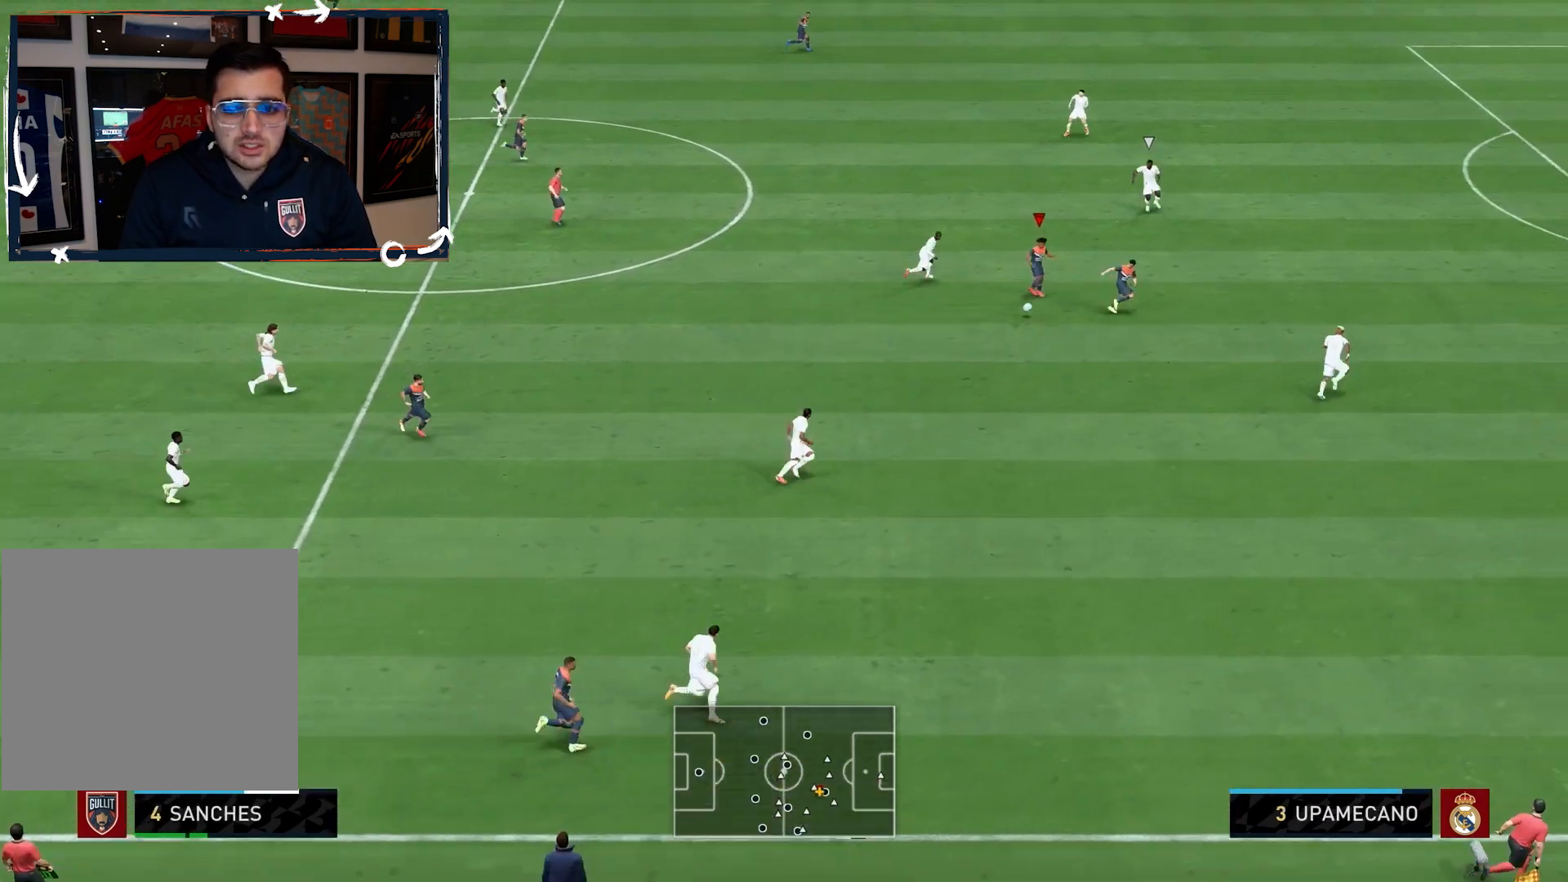
{"buttons": ["R2"], "left_stick": "up", "right_stick": "center", "events": [[200, "left_stick", "up"]]}
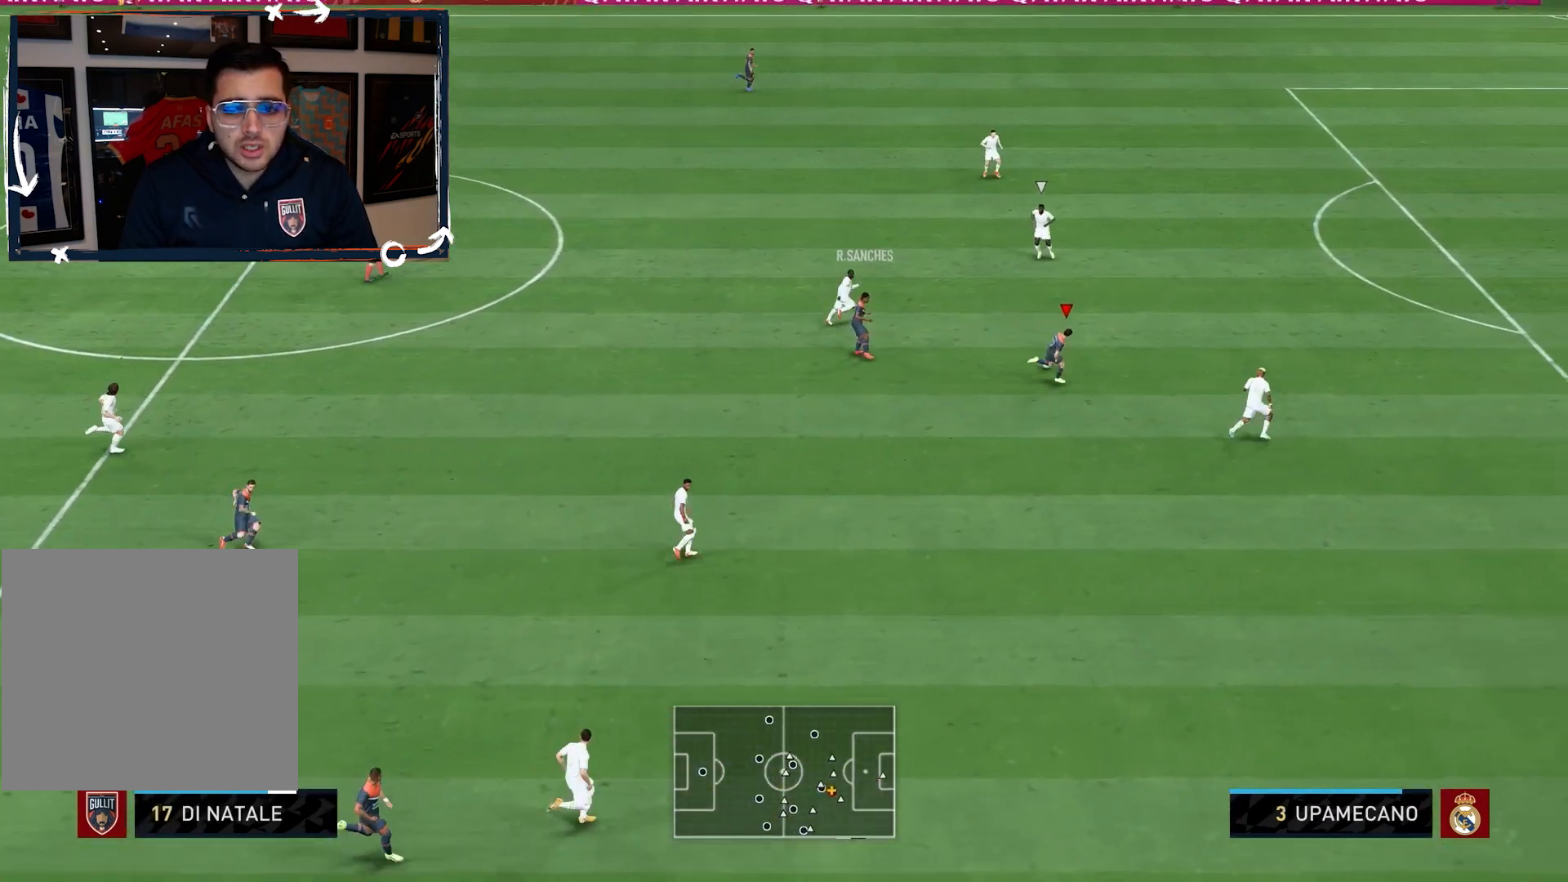
{"buttons": ["R2"], "left_stick": "up", "right_stick": "center", "events": [[133, "left_stick", "center"], [467, "left_stick", "up"]]}
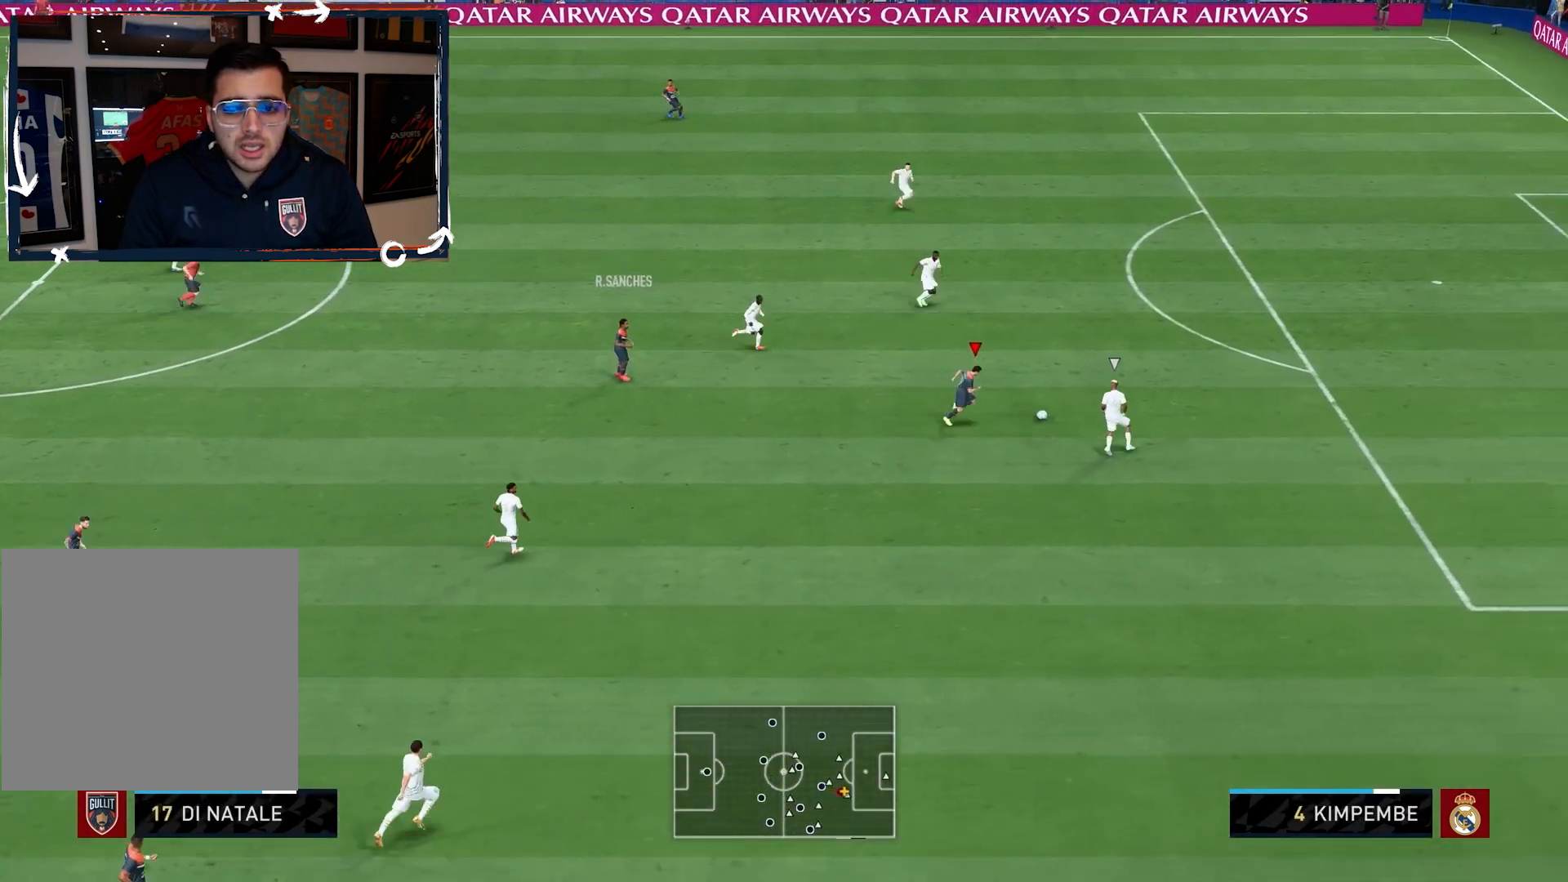
{"buttons": ["R2"], "left_stick": "up", "right_stick": "center", "events": []}
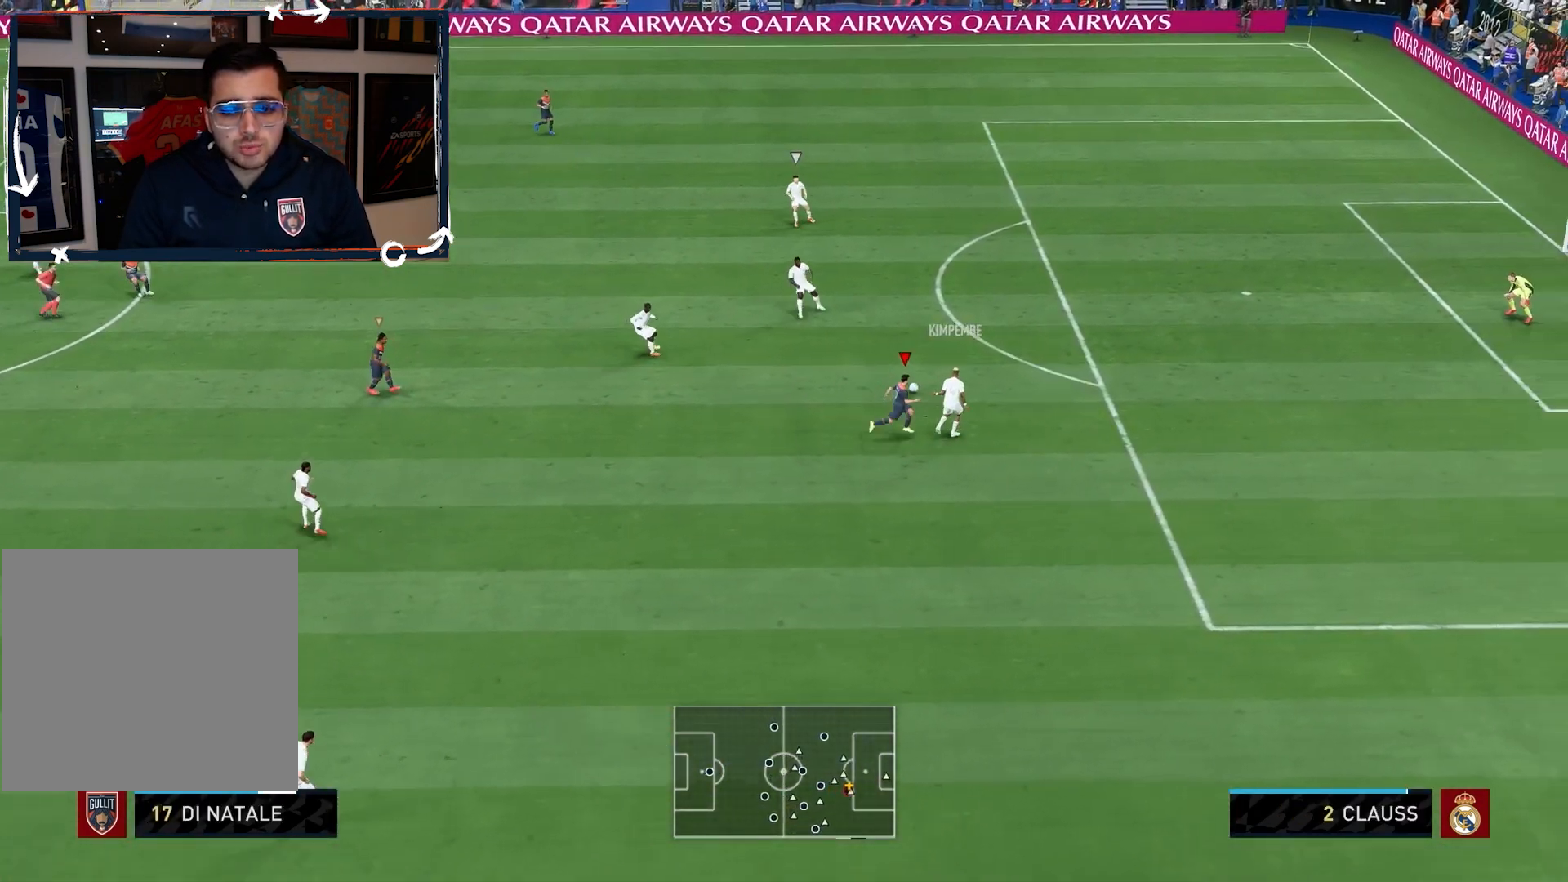
{"buttons": ["L2"], "left_stick": "up", "right_stick": "center", "events": [[267, "R2", "up"], [333, "L2", "down"]]}
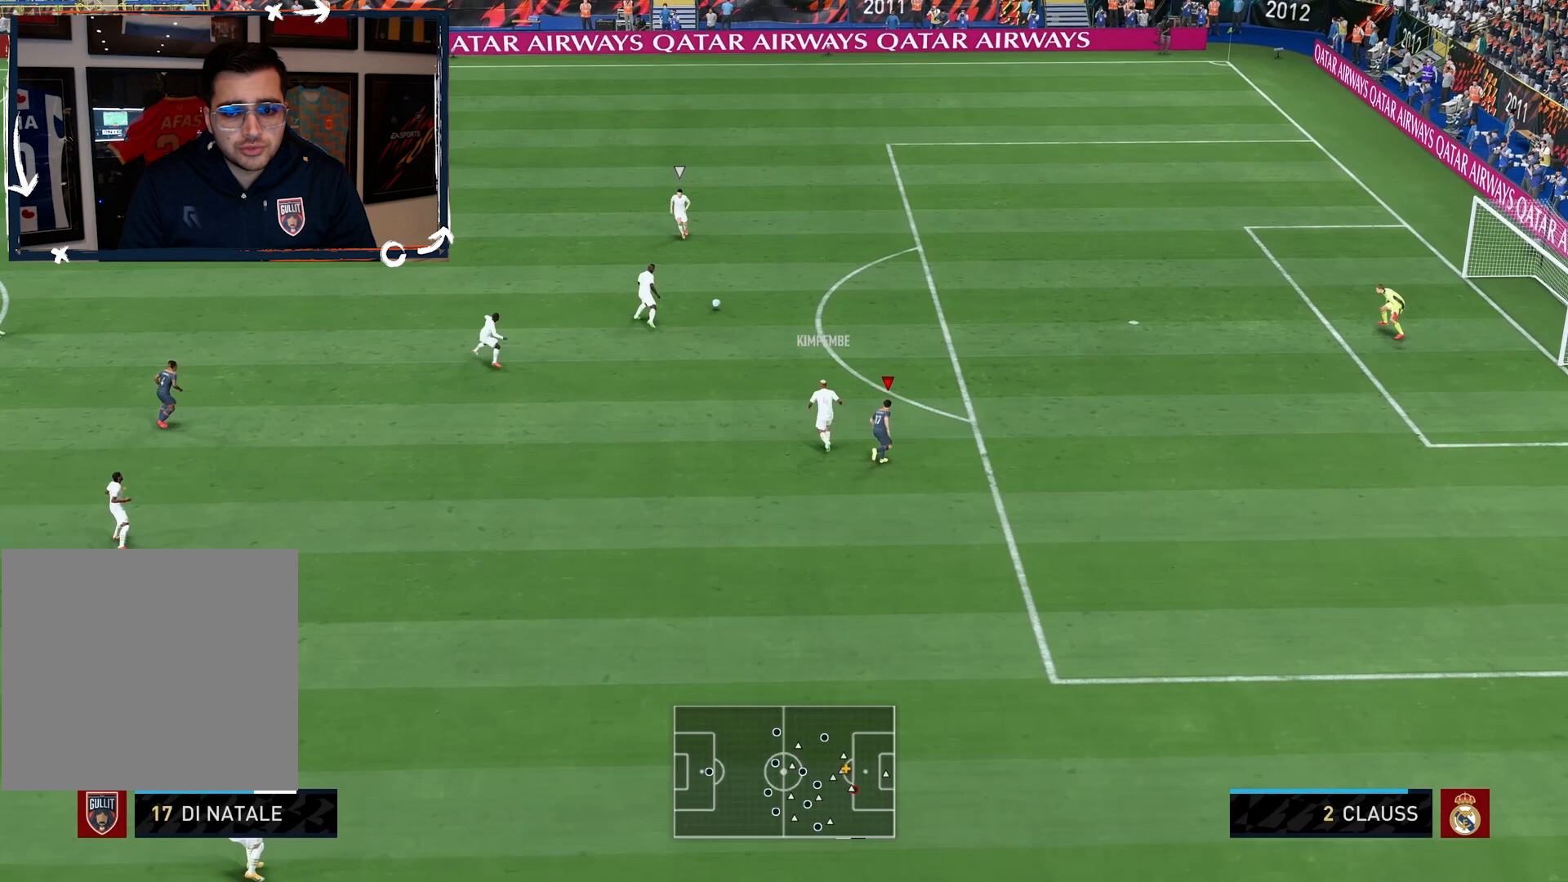
{"buttons": [], "left_stick": "left", "right_stick": "center", "events": [[133, "left_stick", "up-left"], [167, "L2", "up"], [367, "left_stick", "left"]]}
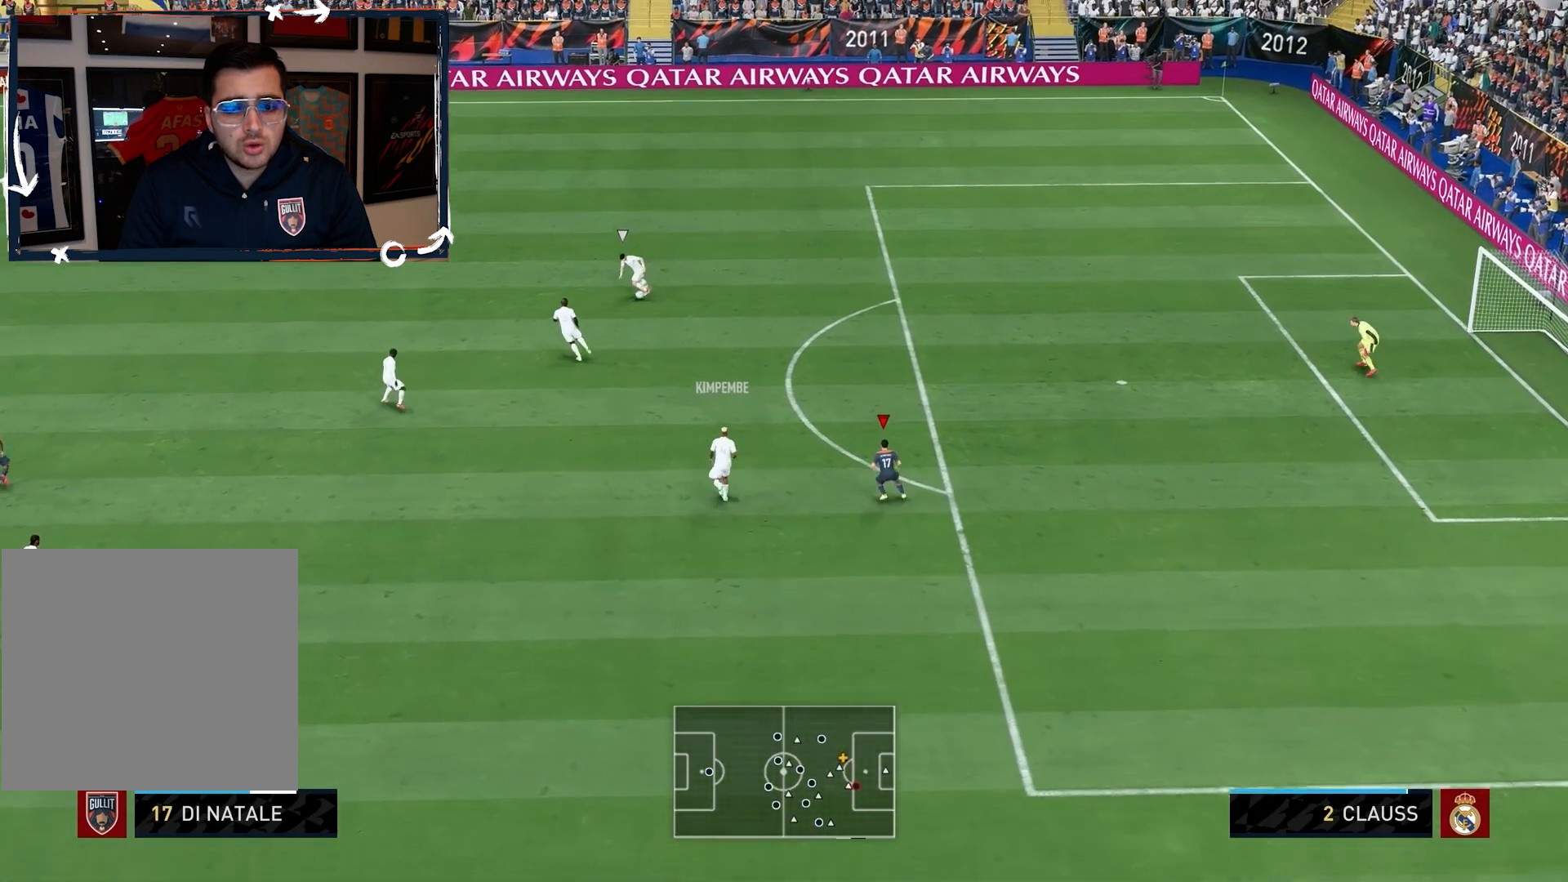
{"buttons": ["L2", "R2"], "left_stick": "up", "right_stick": "center", "events": [[367, "CROSS", "down"], [367, "L2", "down"], [367, "R2", "down"], [367, "left_stick", "up"], [433, "CROSS", "up"]]}
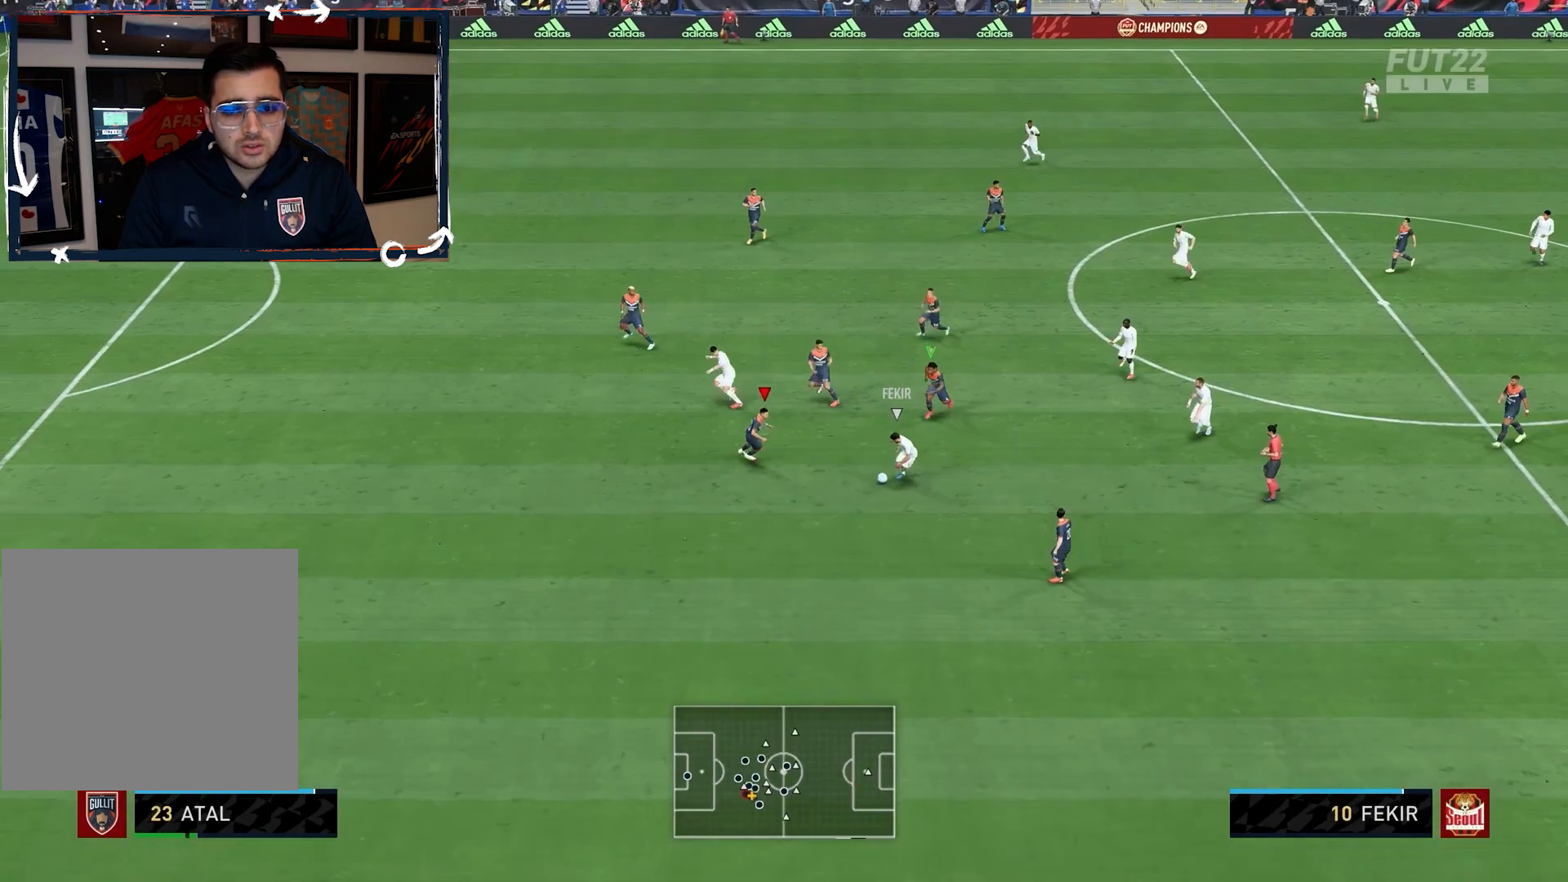
{"buttons": ["L2", "R2"], "left_stick": "down-left", "right_stick": "up-left", "events": [[67, "left_stick", "down"], [133, "left_stick", "down-left"], [467, "right_stick", "up-left"]]}
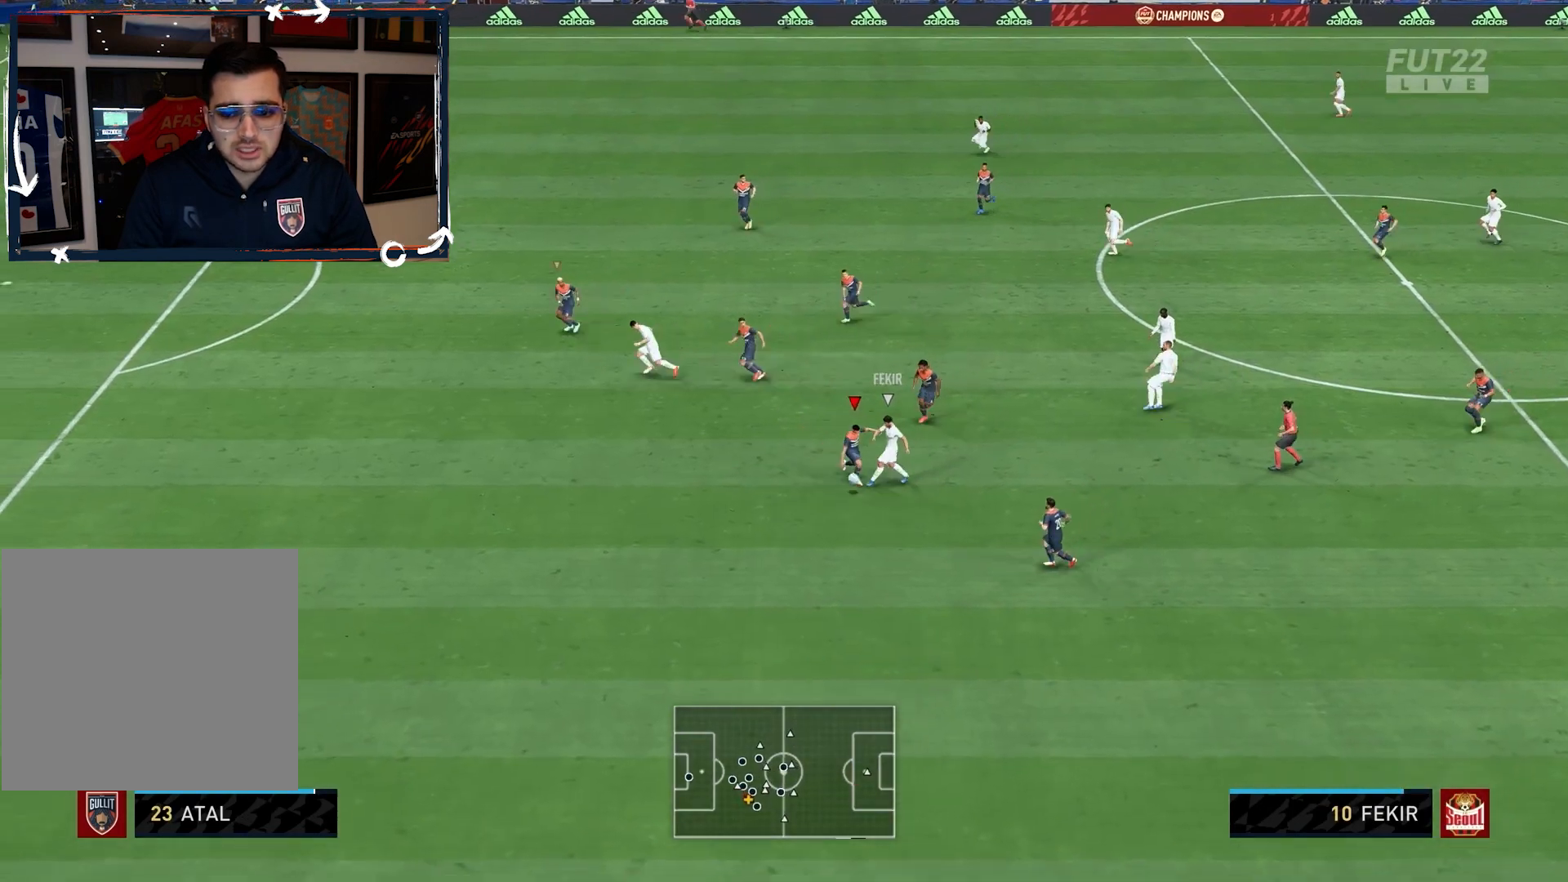
{"buttons": ["R2"], "left_stick": "down-left", "right_stick": "center", "events": [[100, "R1", "down"], [100, "right_stick", "center"], [133, "L2", "up"], [300, "R1", "up"]]}
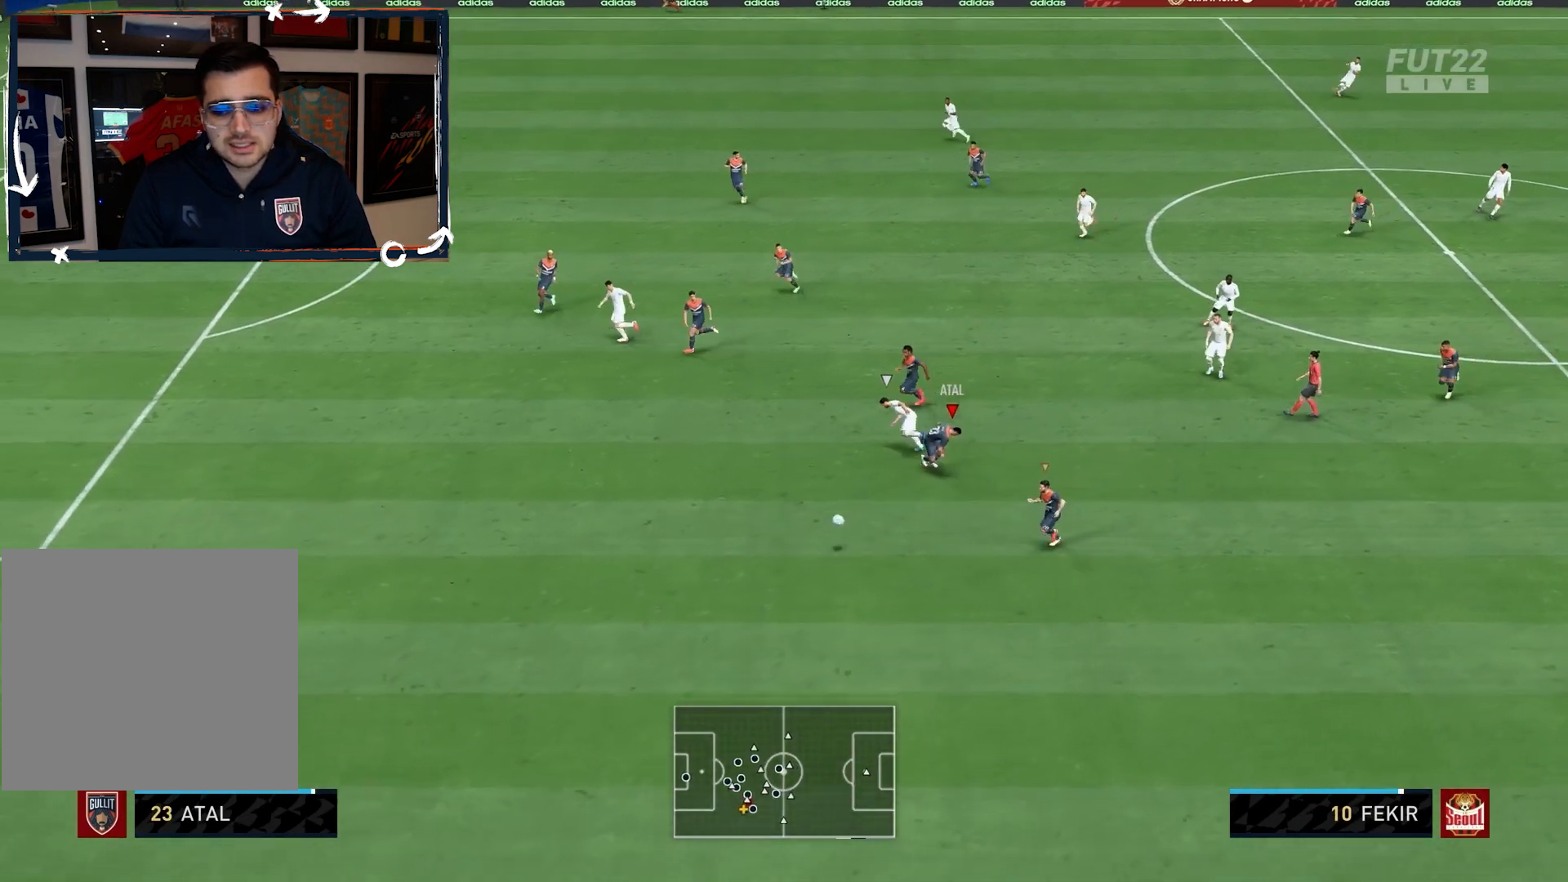
{"buttons": ["R2"], "left_stick": "down-left", "right_stick": "center", "events": [[67, "L1", "down"], [233, "L1", "up"]]}
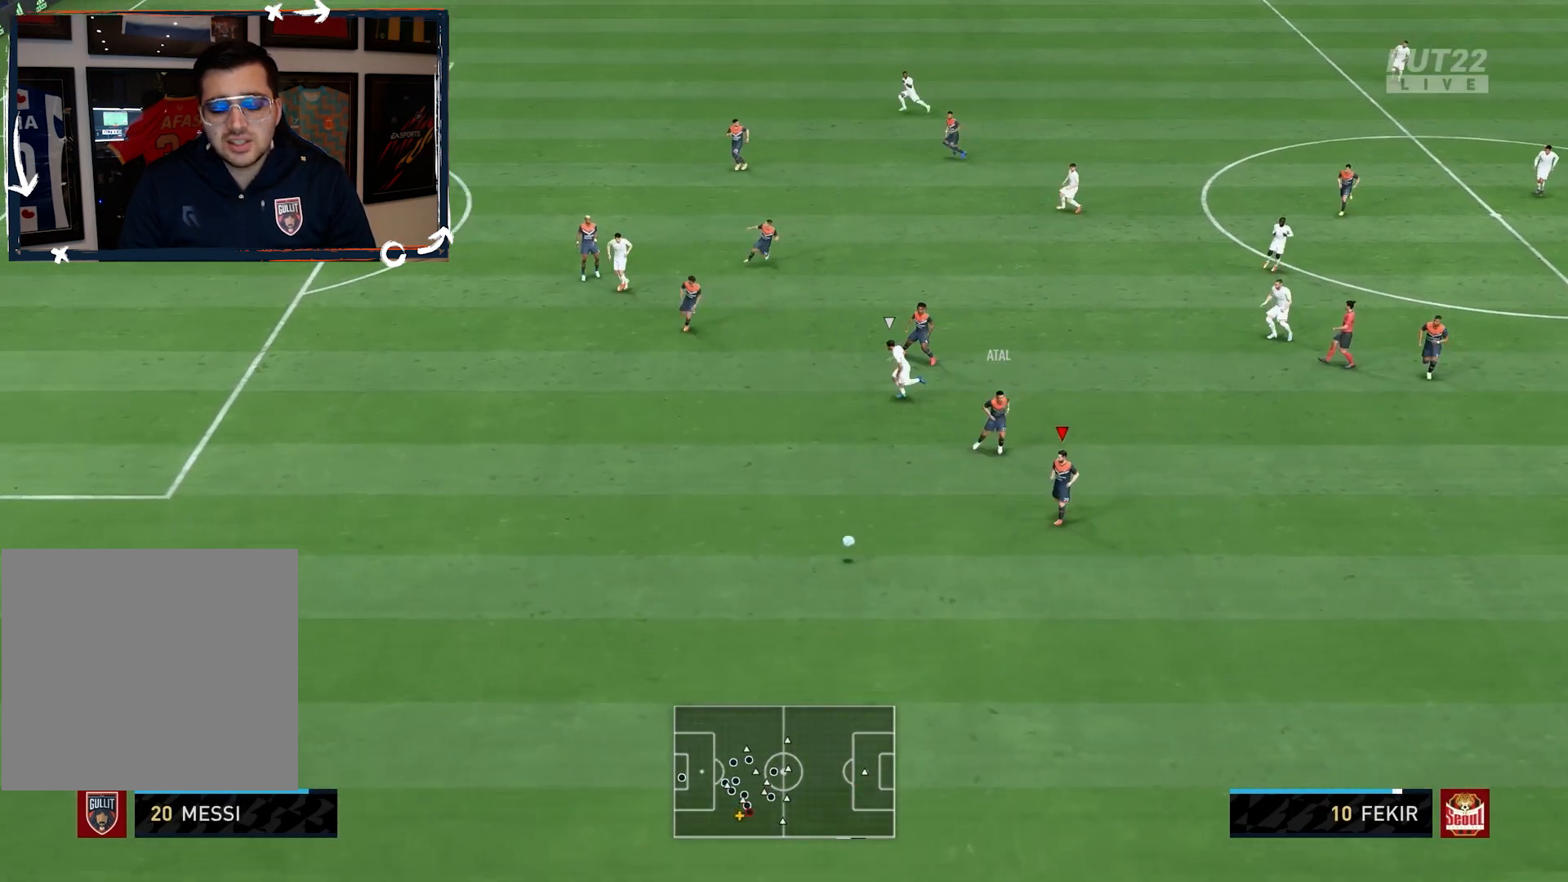
{"buttons": ["R2"], "left_stick": "down-left", "right_stick": "center", "events": []}
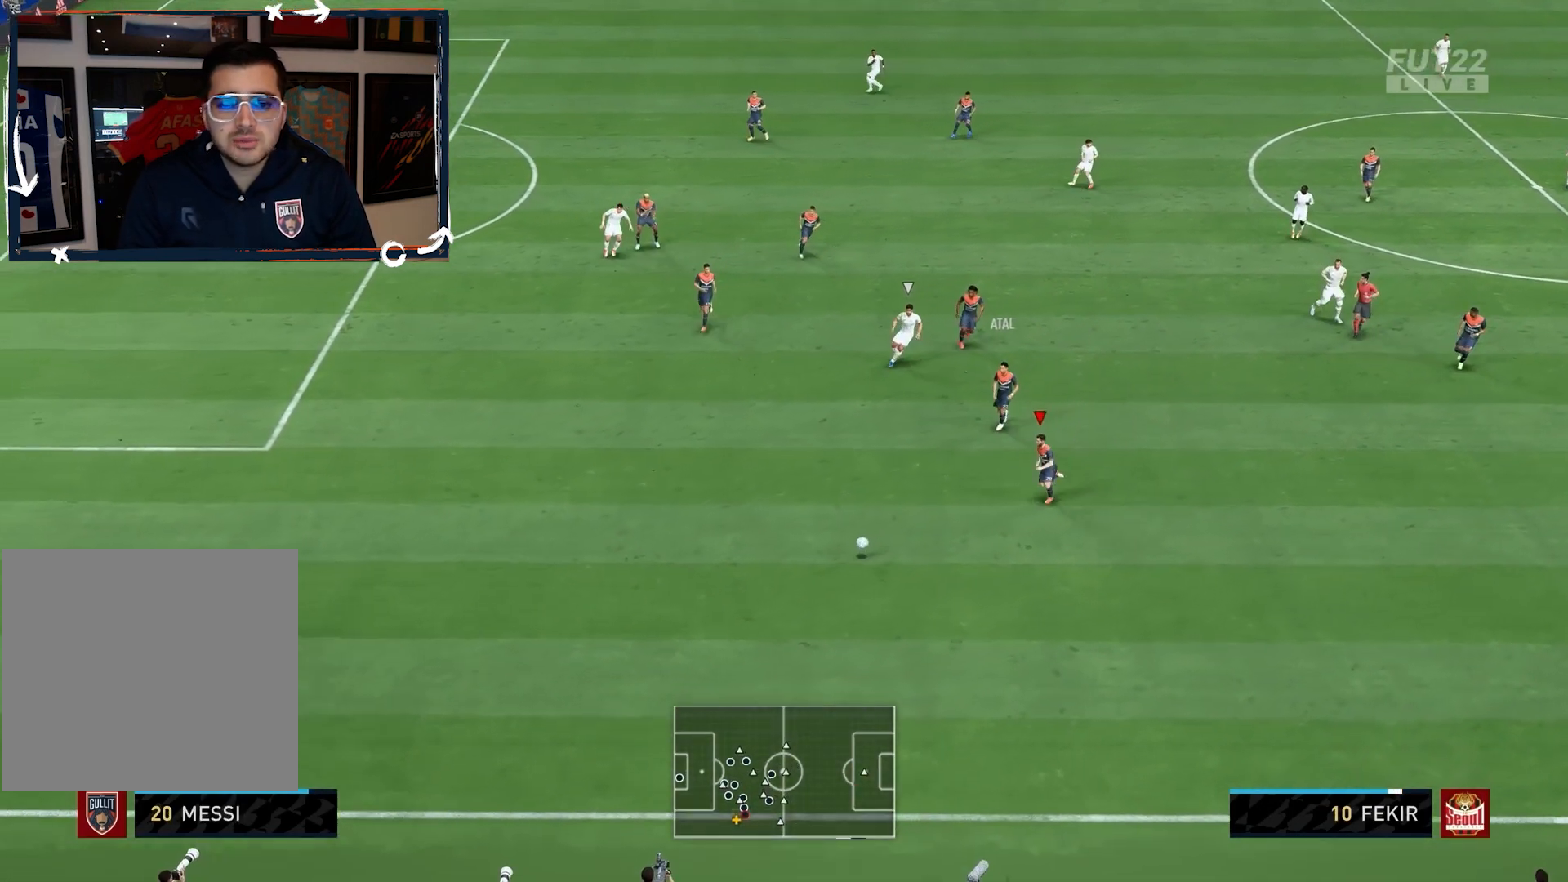
{"buttons": [], "left_stick": "left", "right_stick": "down-right", "events": [[167, "R2", "up"], [300, "left_stick", "left"], [300, "right_stick", "down-right"]]}
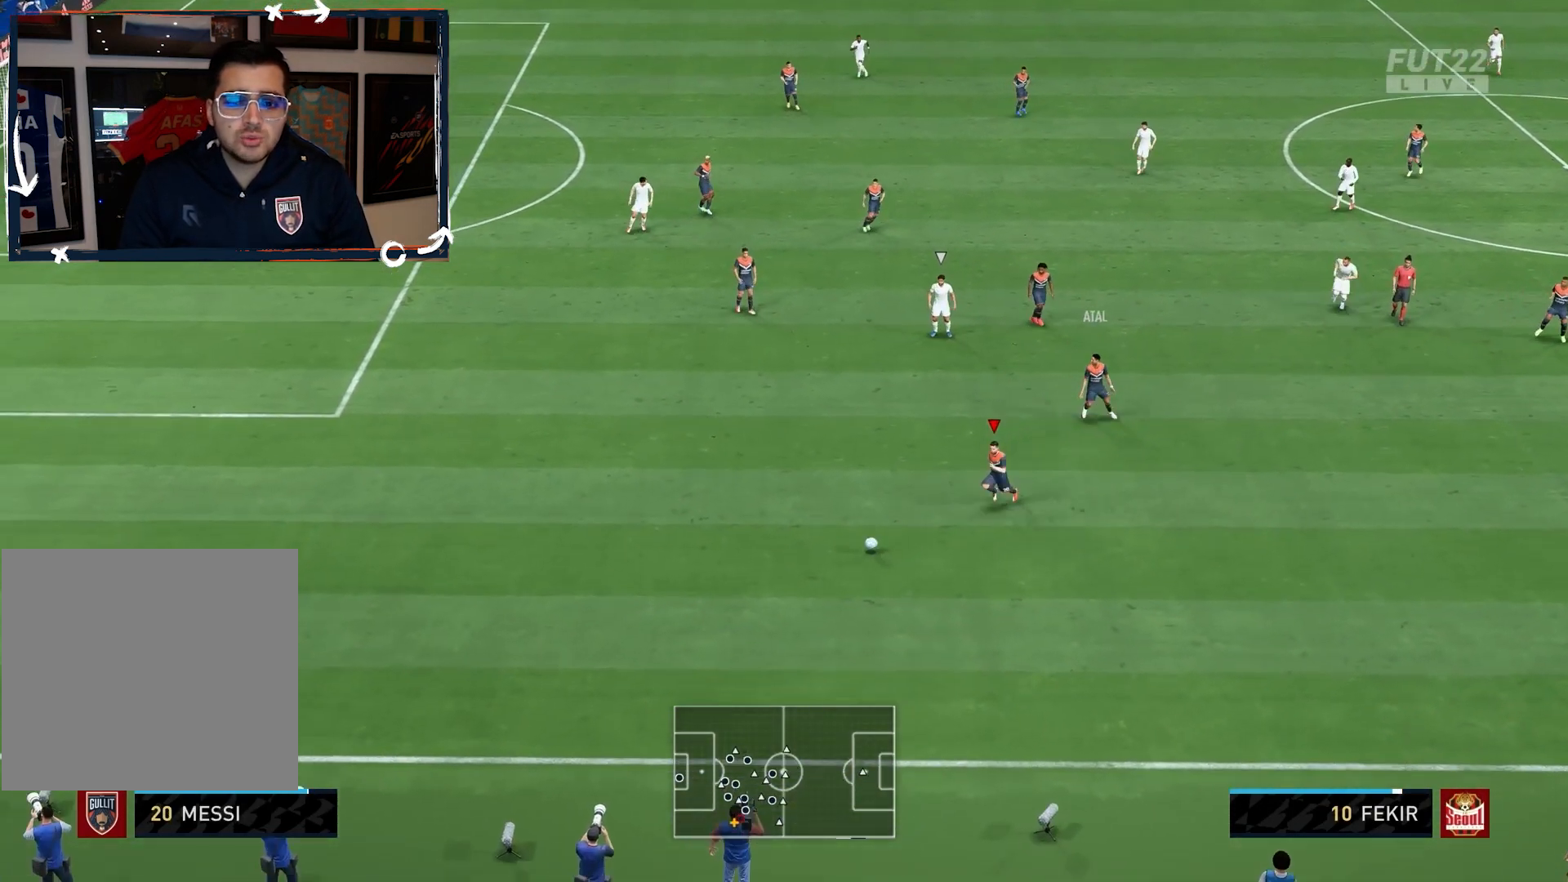
{"buttons": [], "left_stick": "left", "right_stick": "down-right", "events": []}
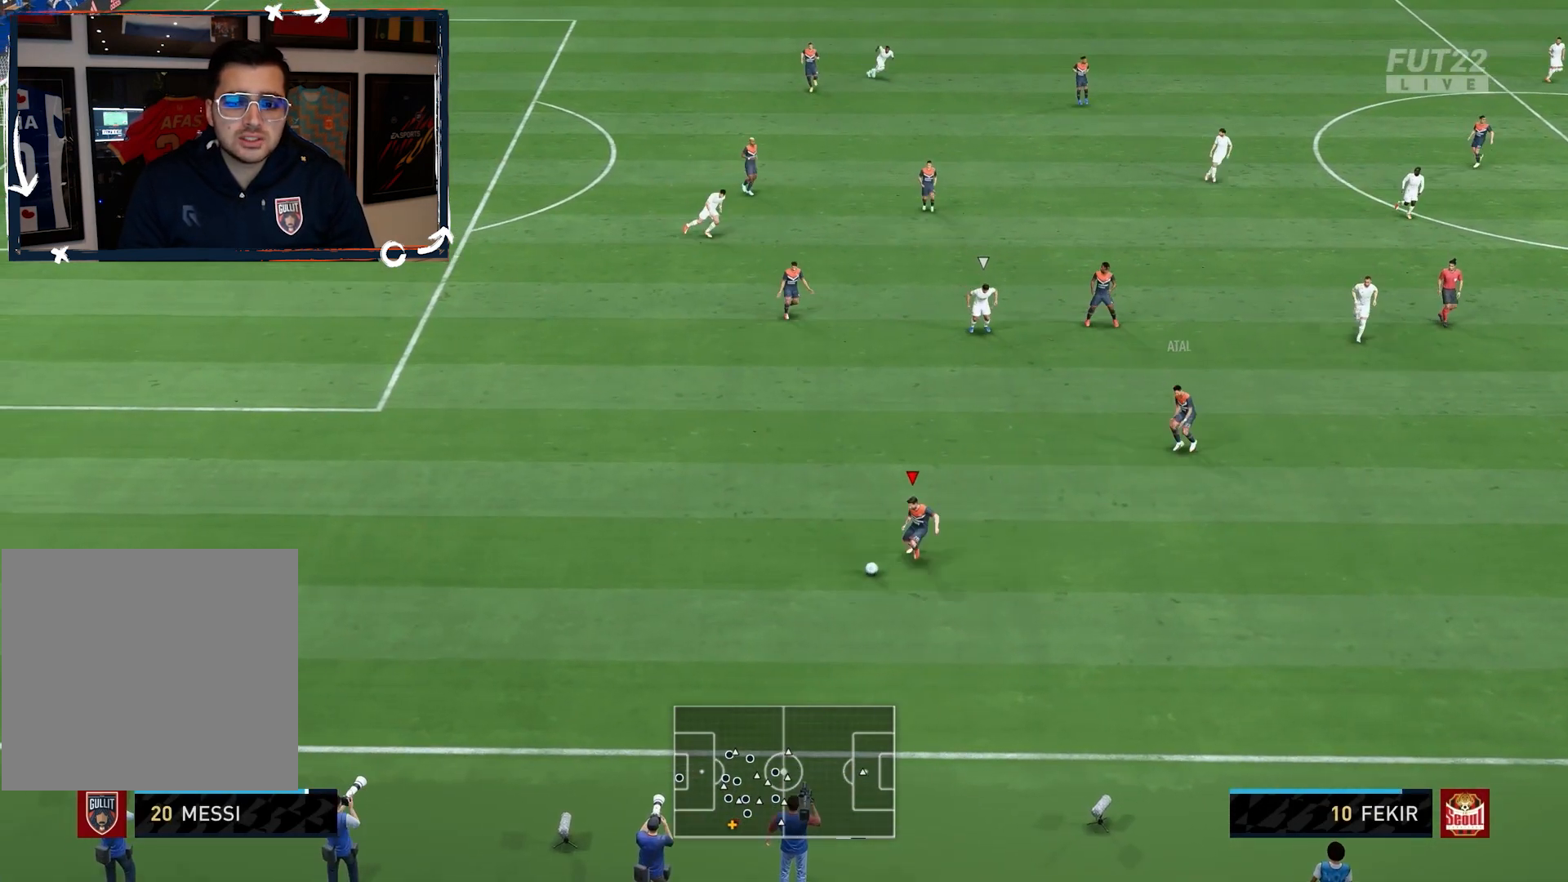
{"buttons": [], "left_stick": "center", "right_stick": "center", "events": [[67, "left_stick", "center"], [133, "right_stick", "center"], [400, "TRIANGLE", "down"], [467, "TRIANGLE", "up"]]}
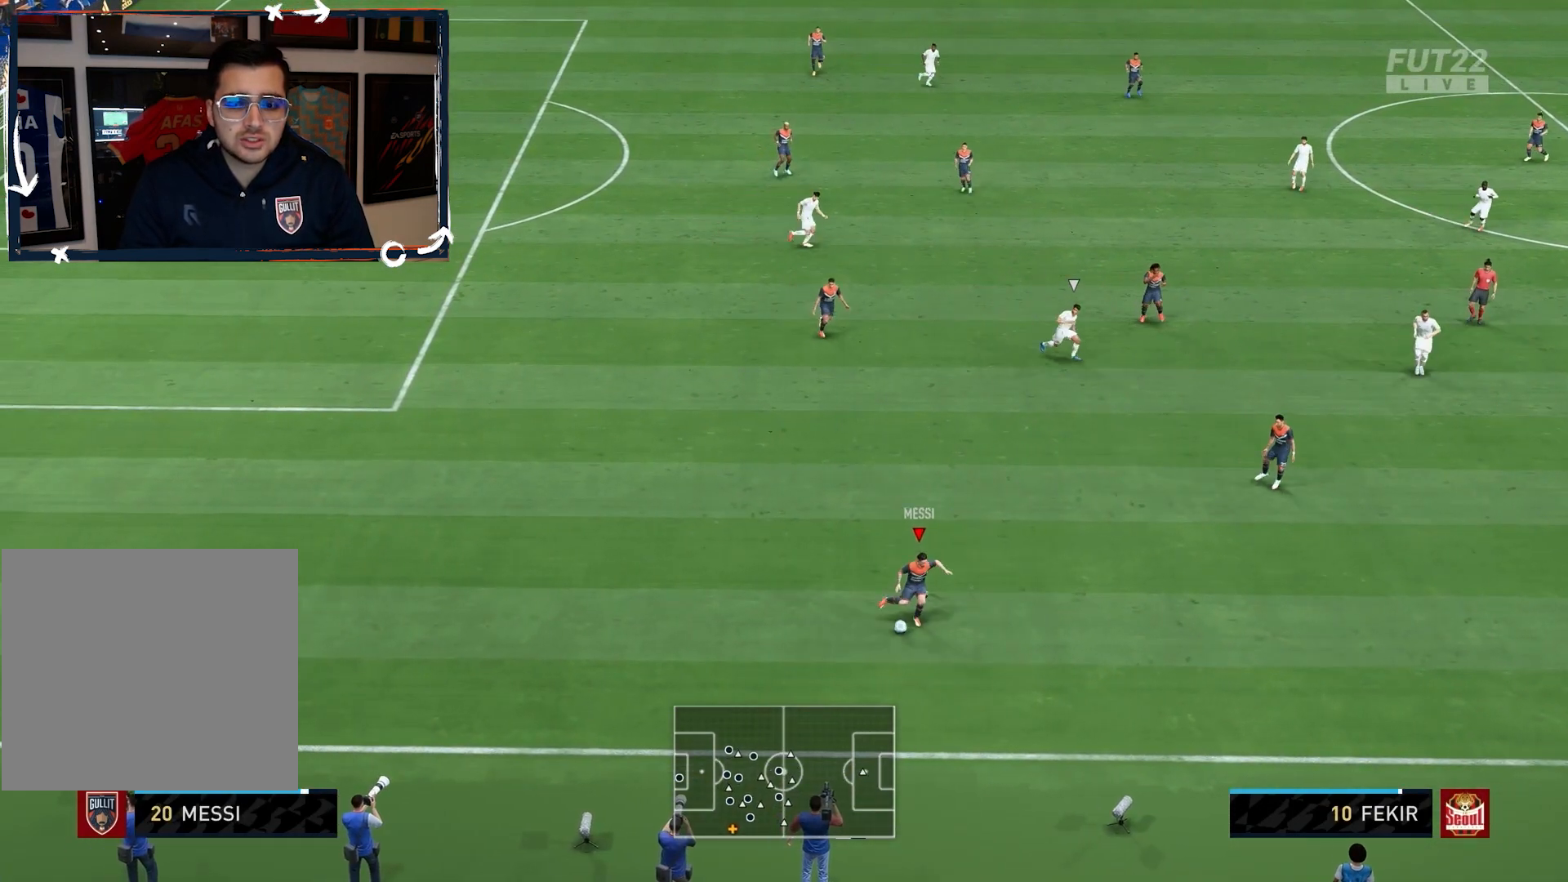
{"buttons": ["R2"], "left_stick": "up", "right_stick": "center", "events": [[100, "left_stick", "up"], [133, "R2", "down"]]}
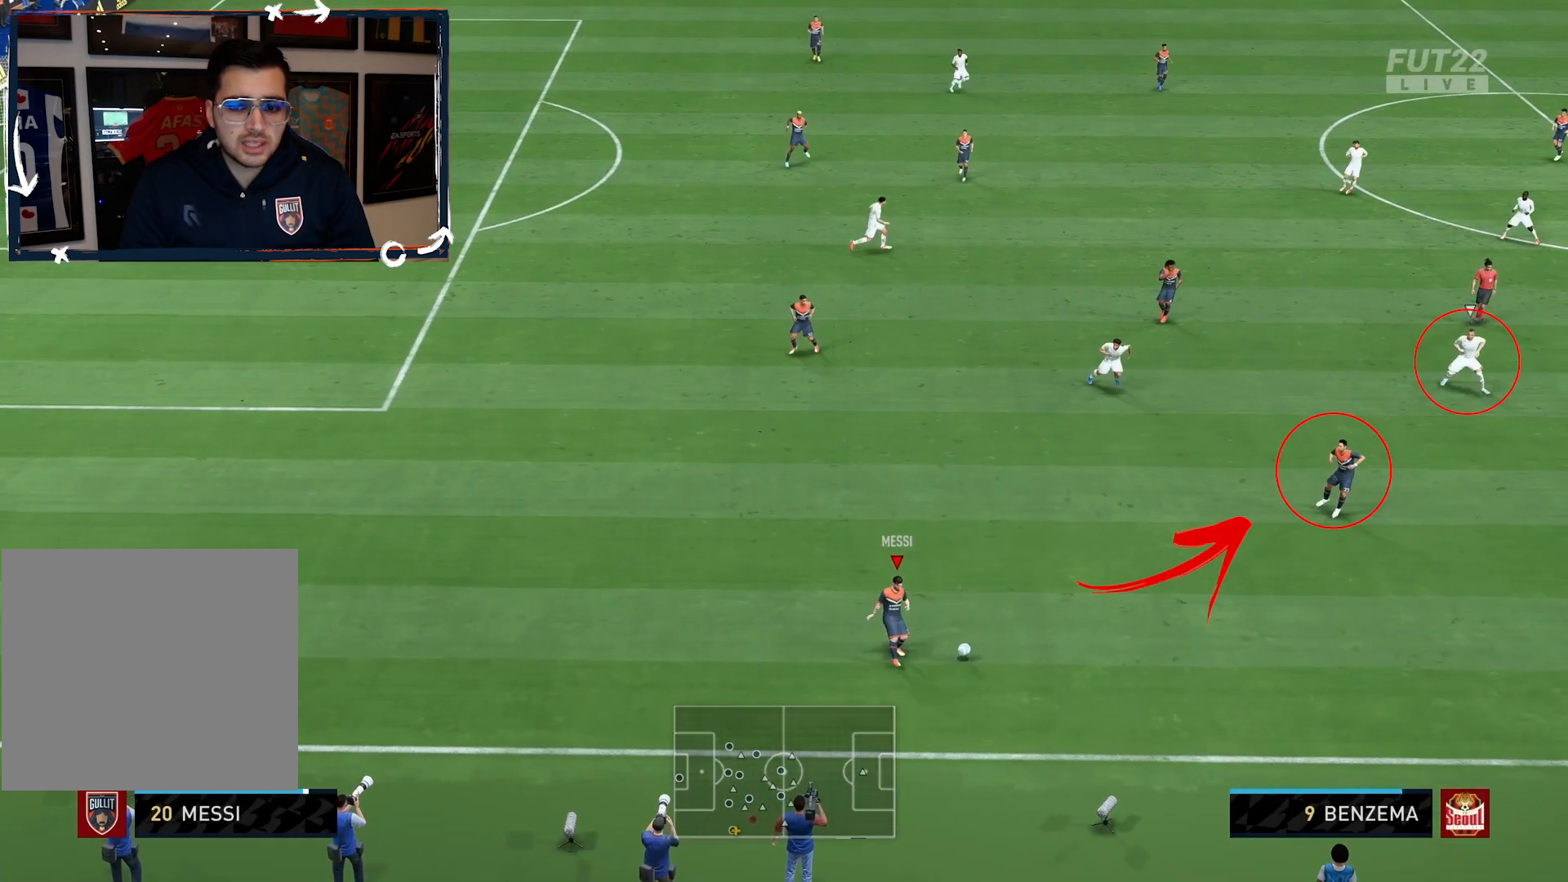
{"buttons": ["R2"], "left_stick": "up", "right_stick": "center", "events": []}
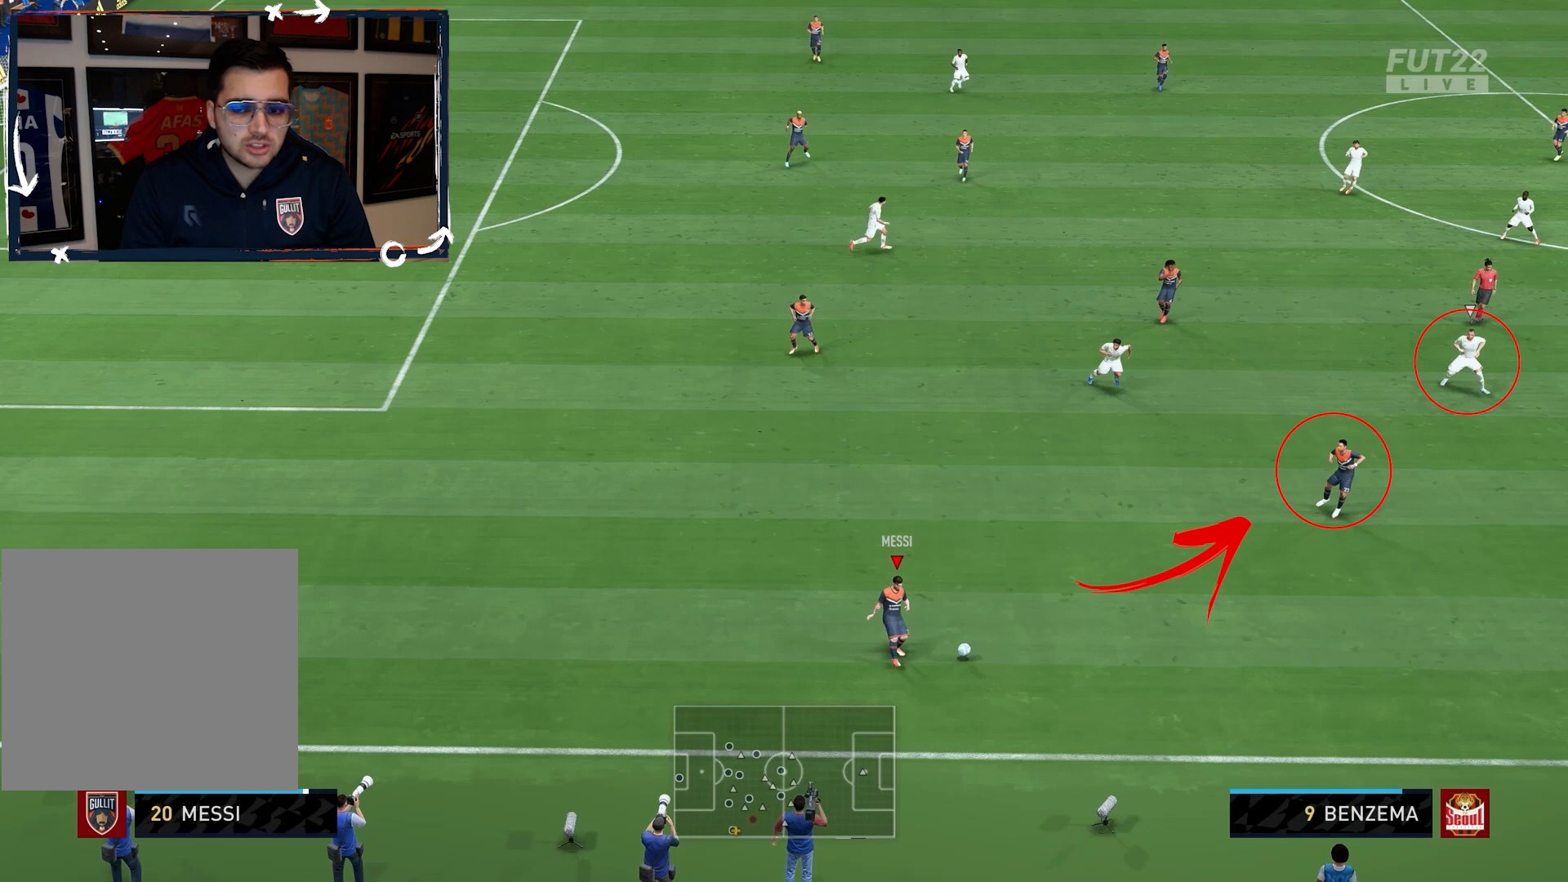
{"buttons": ["R2"], "left_stick": "up", "right_stick": "center", "events": []}
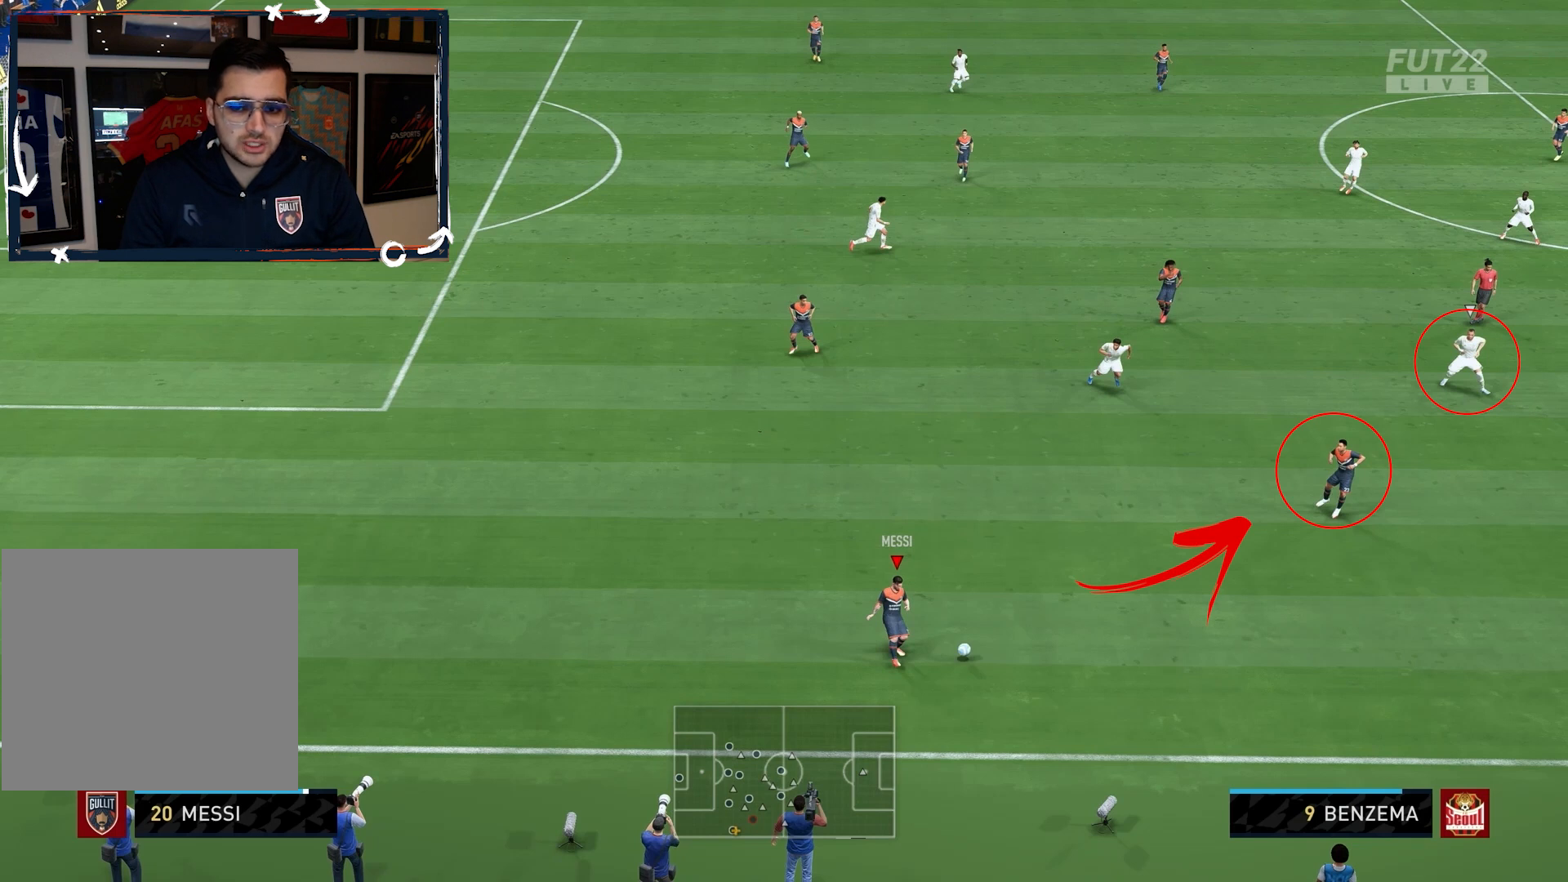
{"buttons": ["R2"], "left_stick": "up", "right_stick": "center", "events": []}
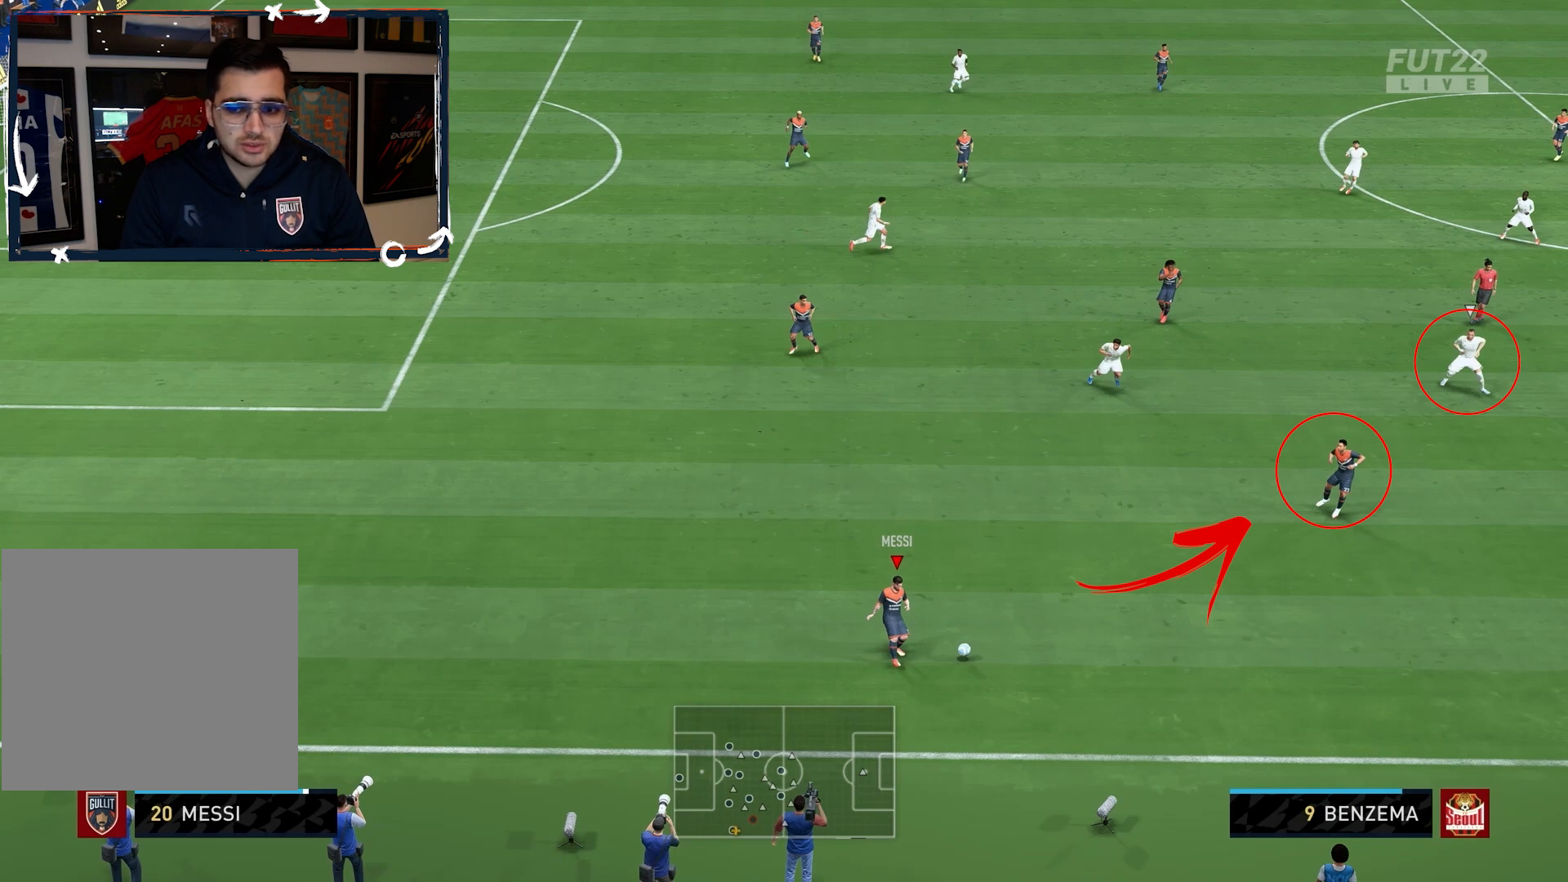
{"buttons": ["R2"], "left_stick": "up", "right_stick": "center", "events": []}
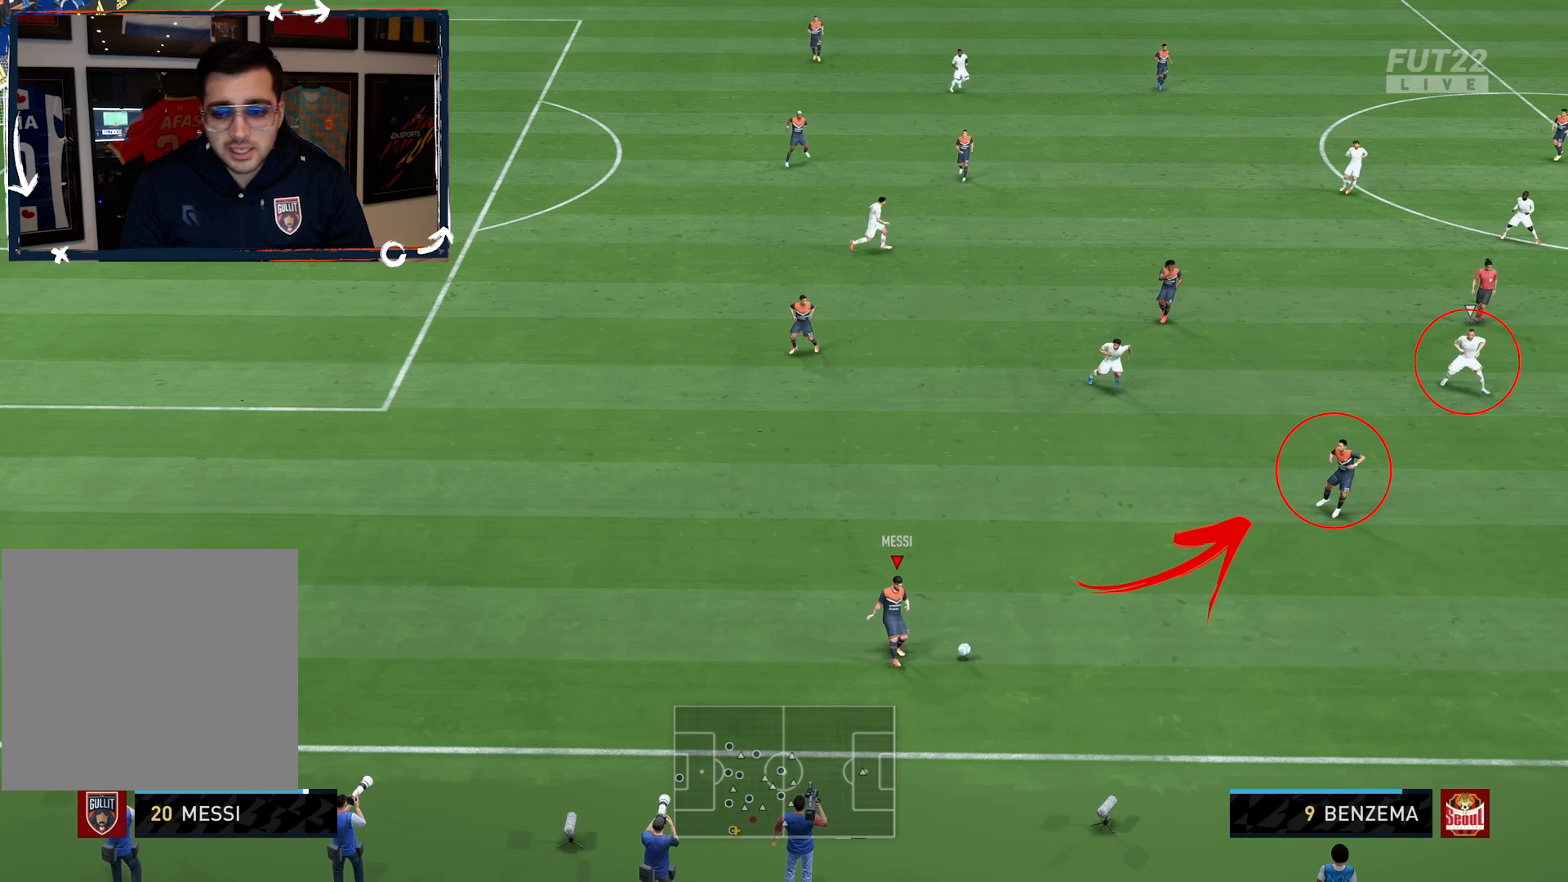
{"buttons": ["R2"], "left_stick": "up", "right_stick": "center", "events": []}
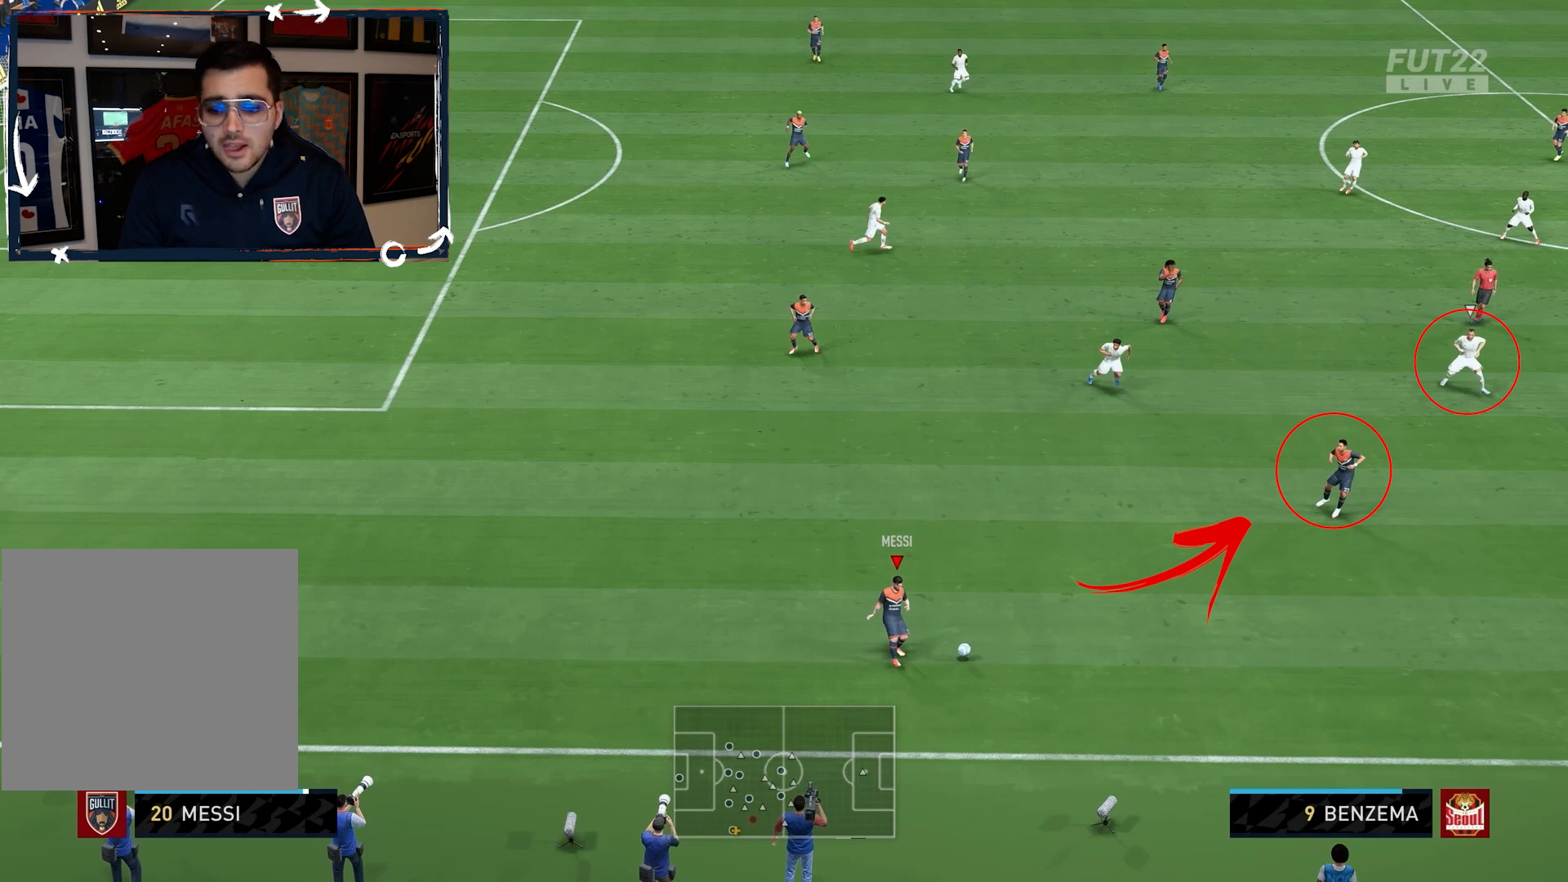
{"buttons": ["R2"], "left_stick": "up", "right_stick": "center", "events": []}
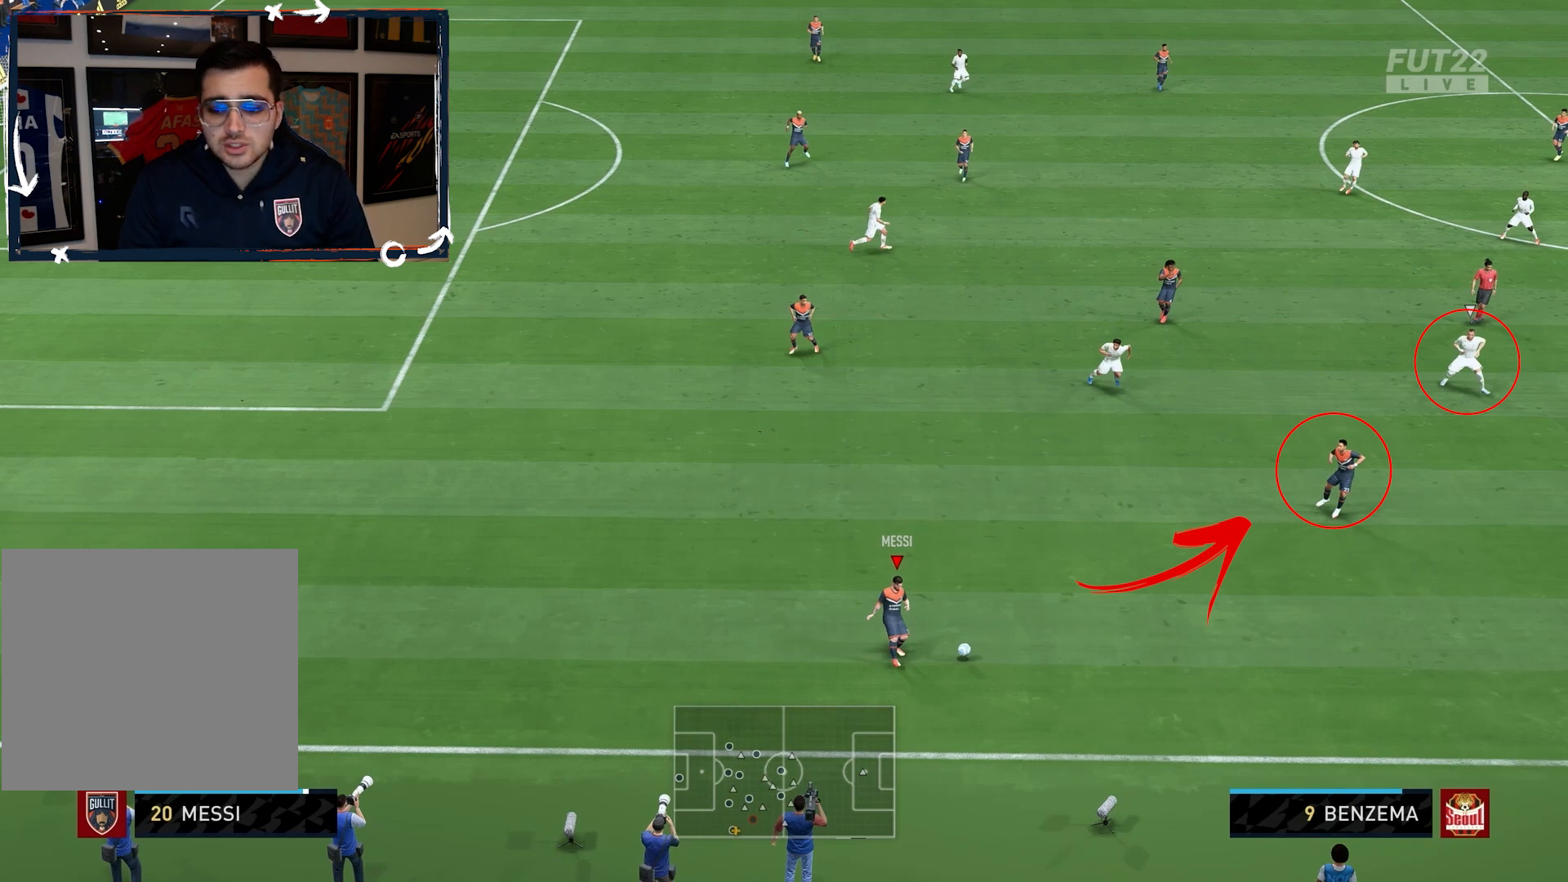
{"buttons": ["R2"], "left_stick": "up", "right_stick": "center", "events": []}
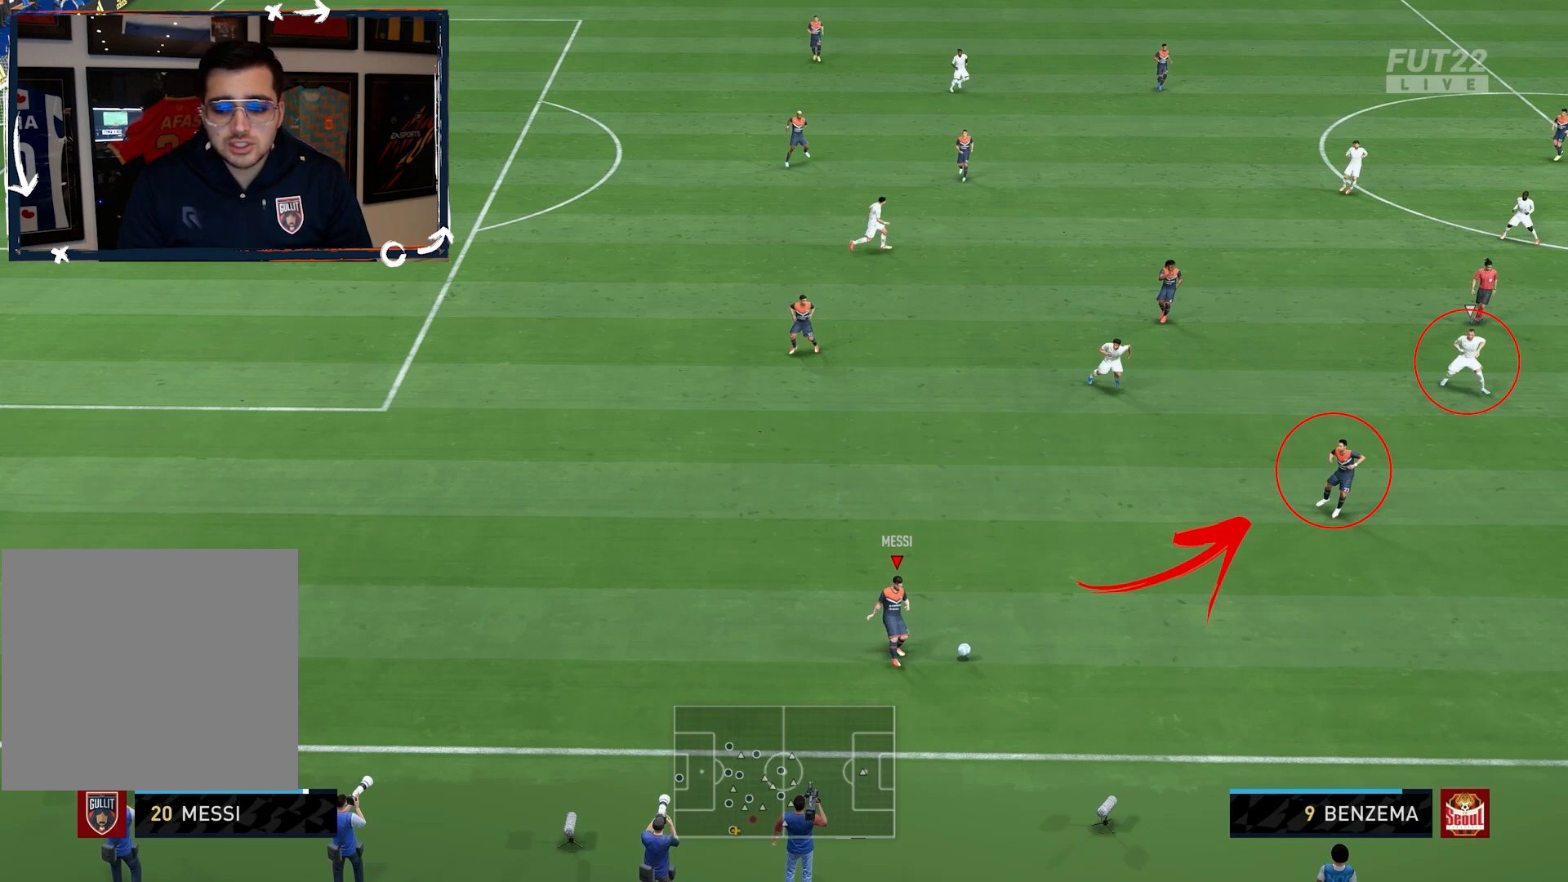
{"buttons": ["R2"], "left_stick": "up", "right_stick": "center", "events": []}
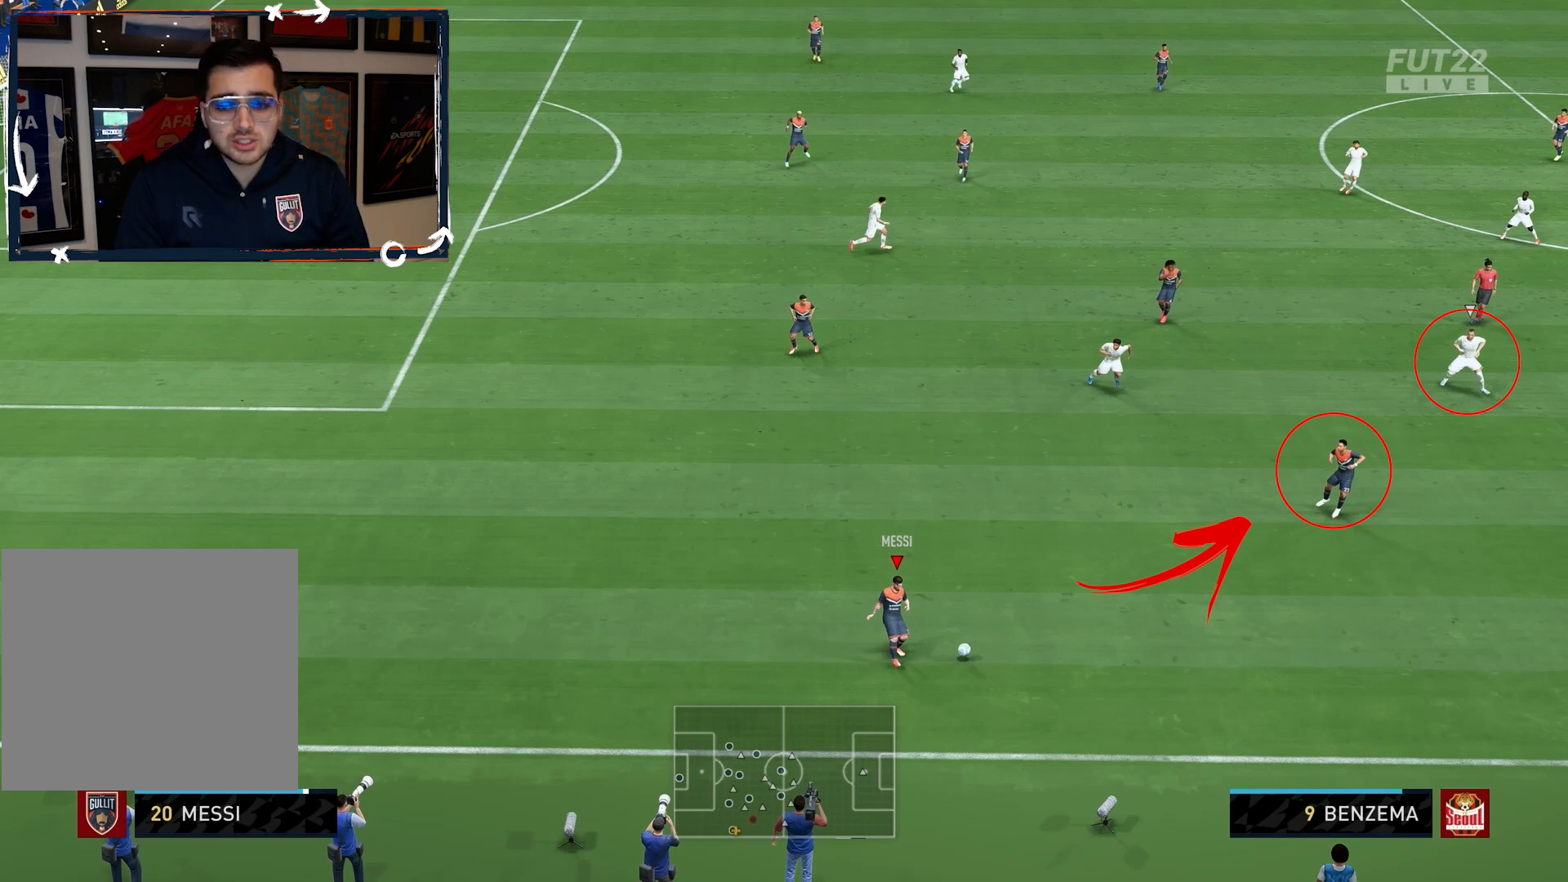
{"buttons": ["R2"], "left_stick": "up", "right_stick": "center", "events": []}
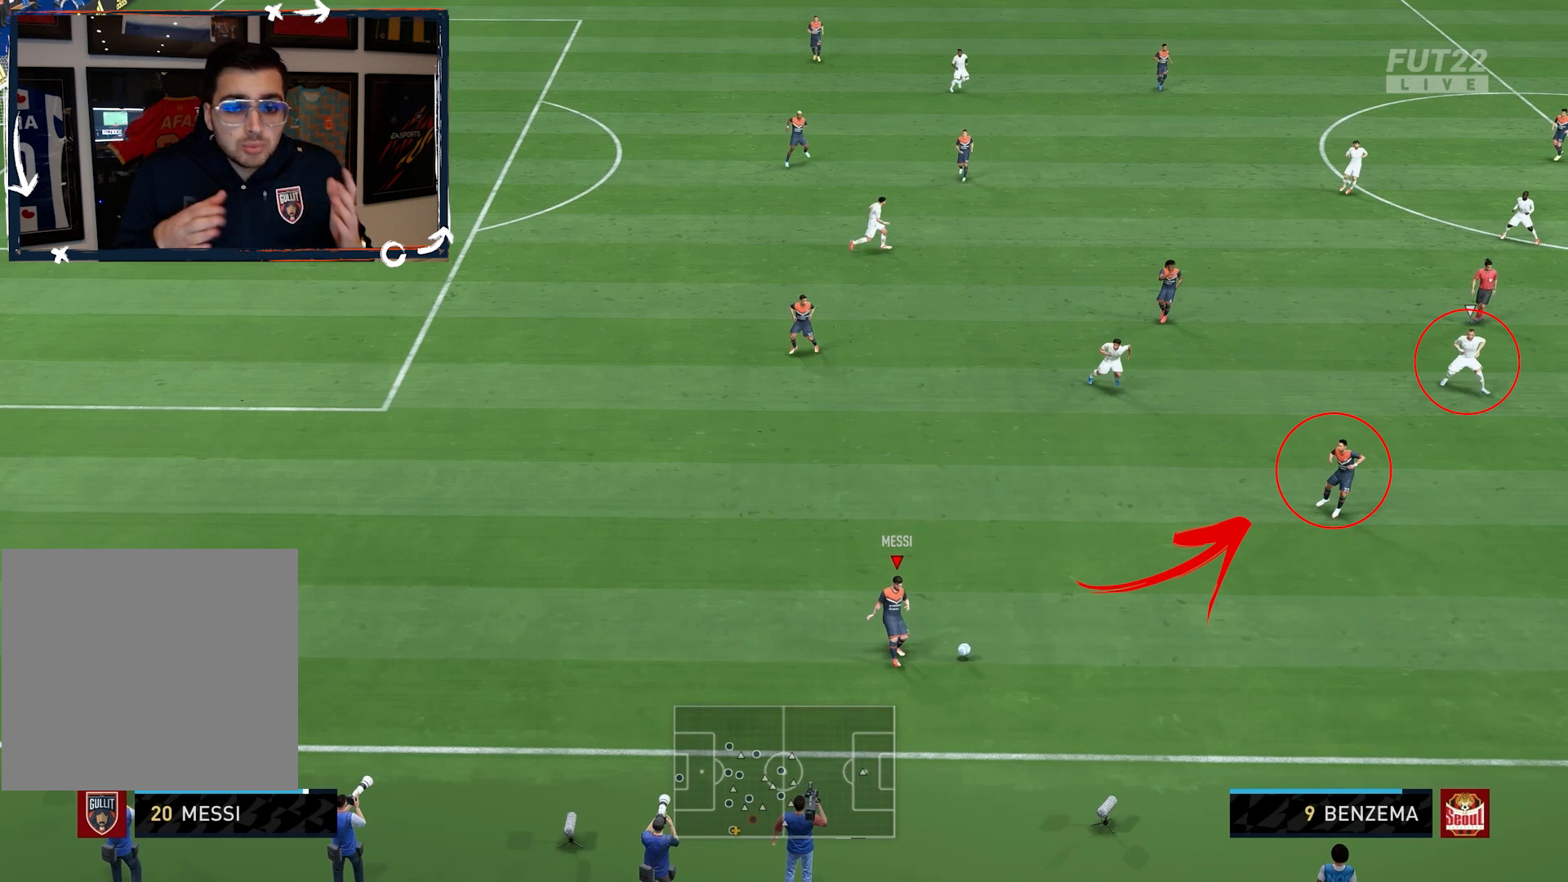
{"buttons": ["R2"], "left_stick": "up", "right_stick": "center", "events": []}
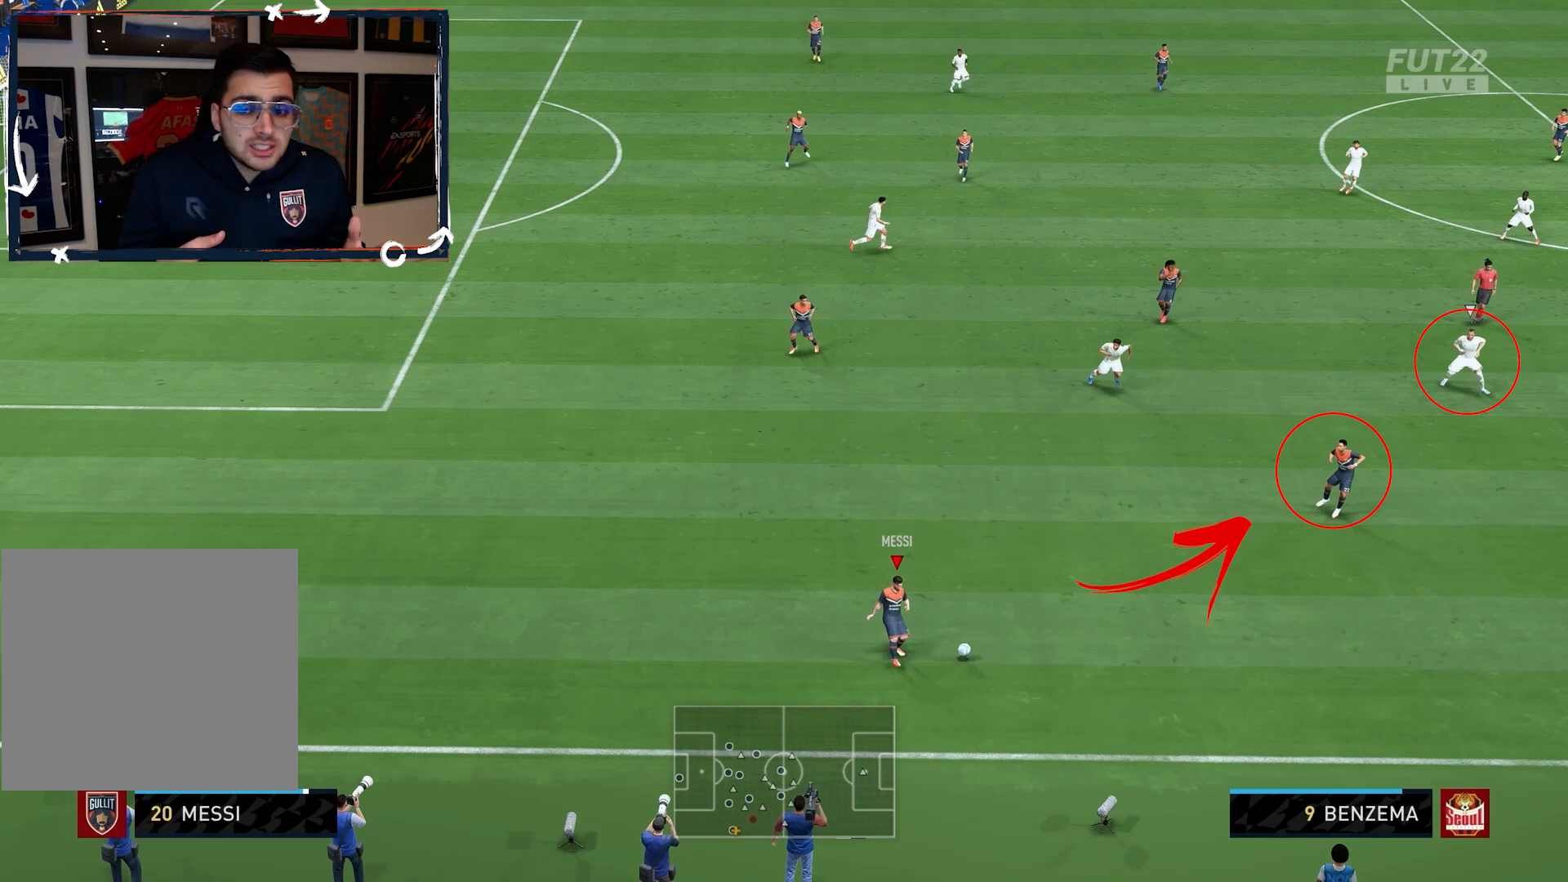
{"buttons": ["R2"], "left_stick": "up", "right_stick": "center", "events": []}
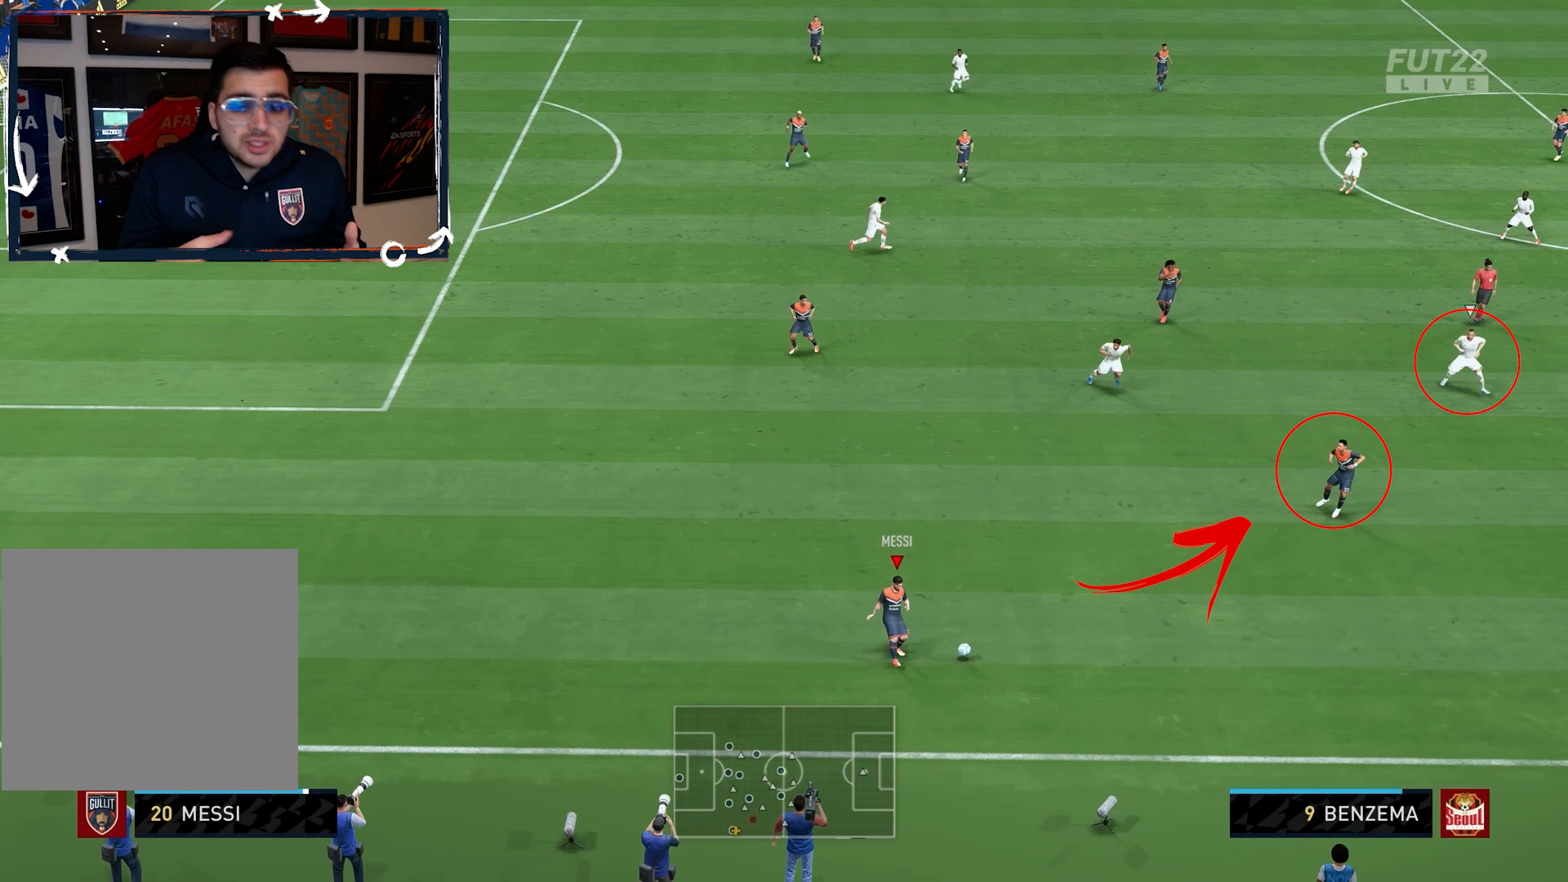
{"buttons": ["R2"], "left_stick": "up", "right_stick": "center", "events": []}
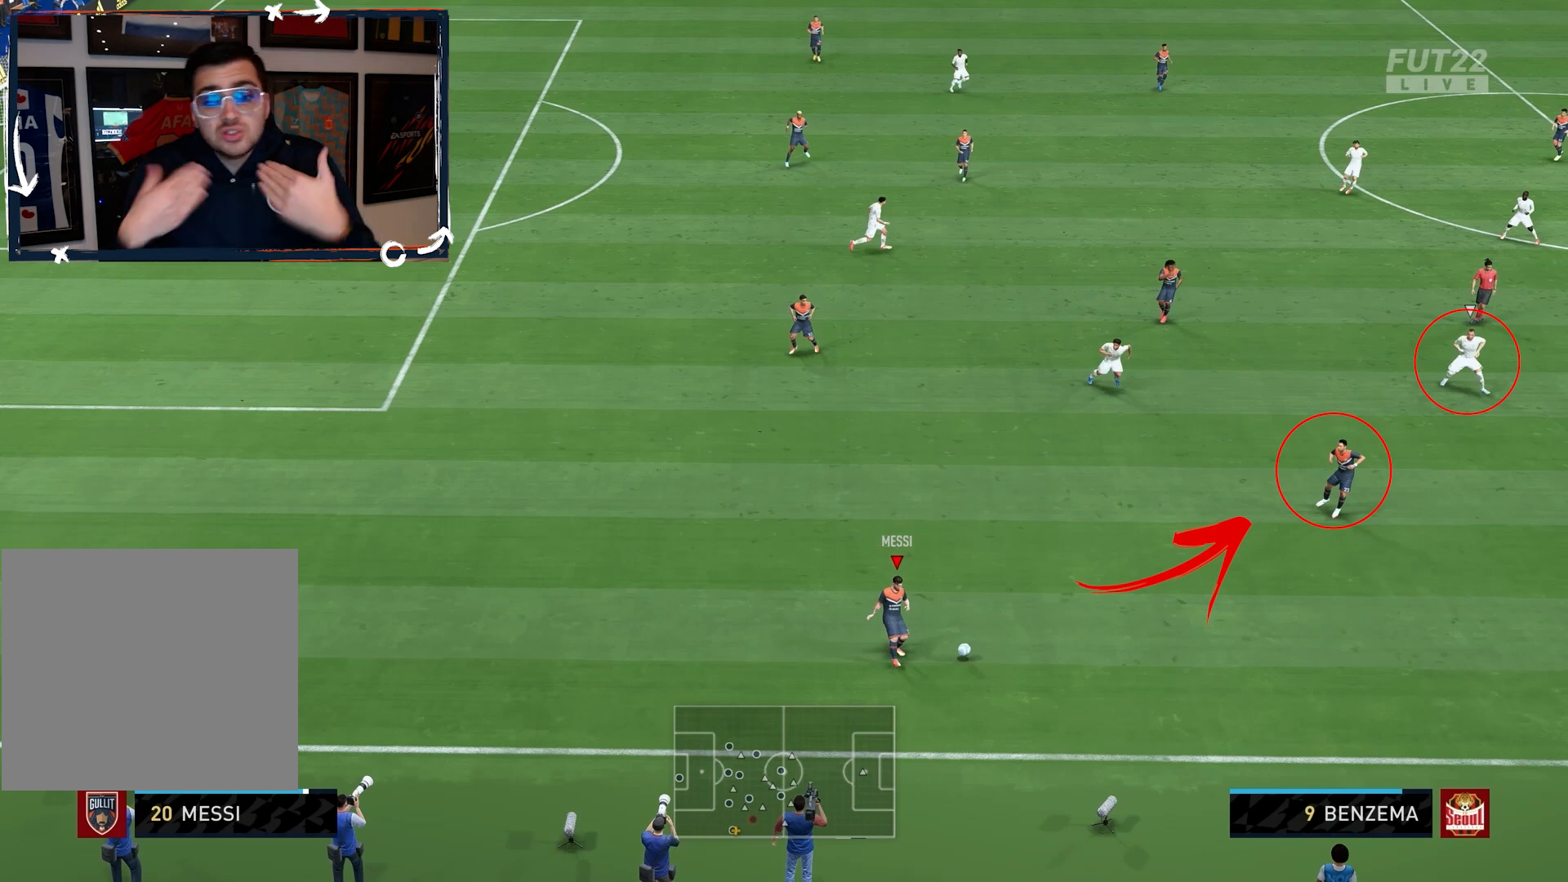
{"buttons": ["R2"], "left_stick": "up", "right_stick": "center", "events": []}